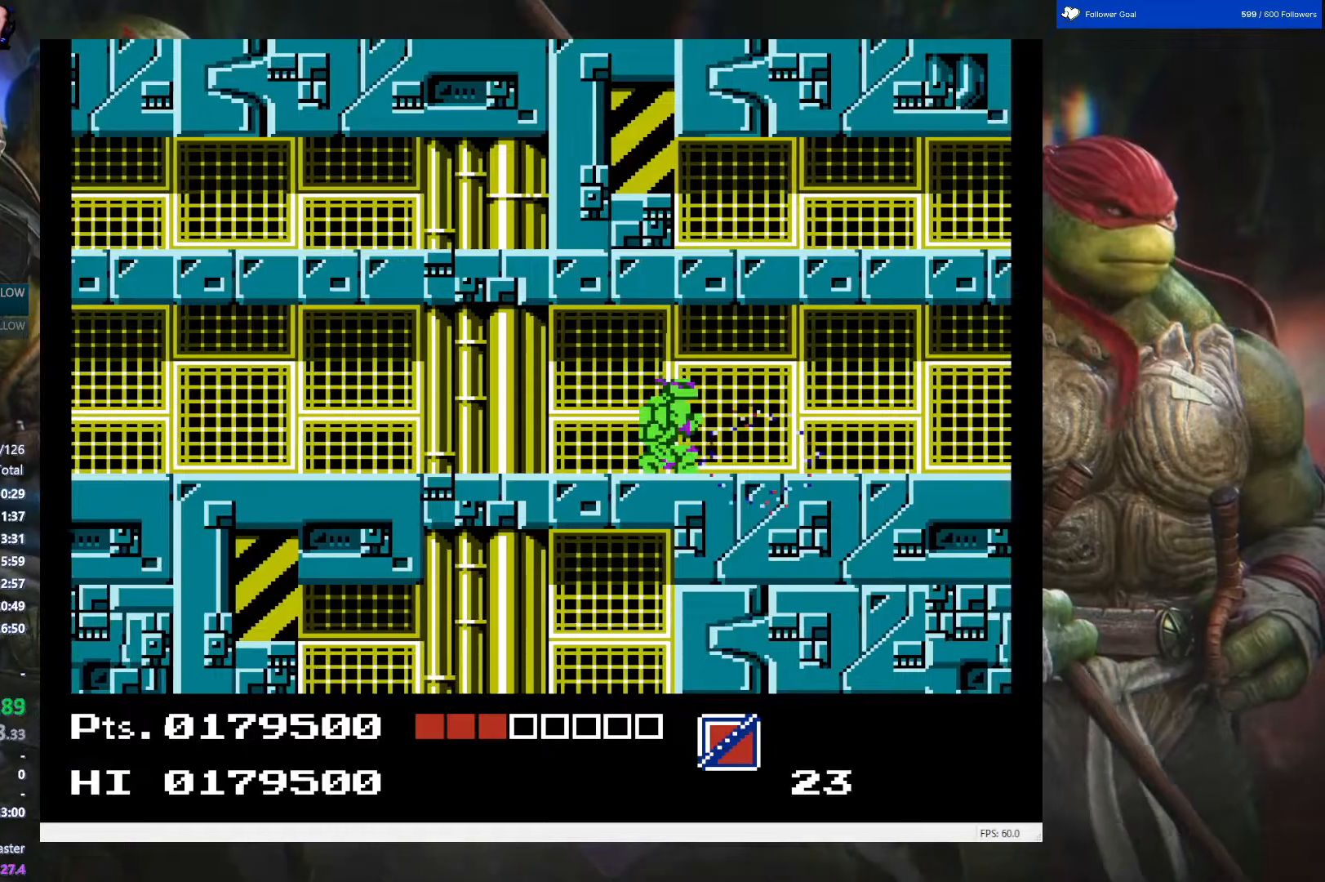
Gameplay with a controller (Nintendo layout); each line is a JSON object with the inputs held at the frame after it. "events" lists button and stick changes between this image and that frame as [ms after this image, input, new state], when the widget could be followed in between. Not read: L3 R3.
{"buttons": ["DPAD_RIGHT"], "events": [[100, "DPAD_DOWN", "up"], [233, "DPAD_RIGHT", "down"]]}
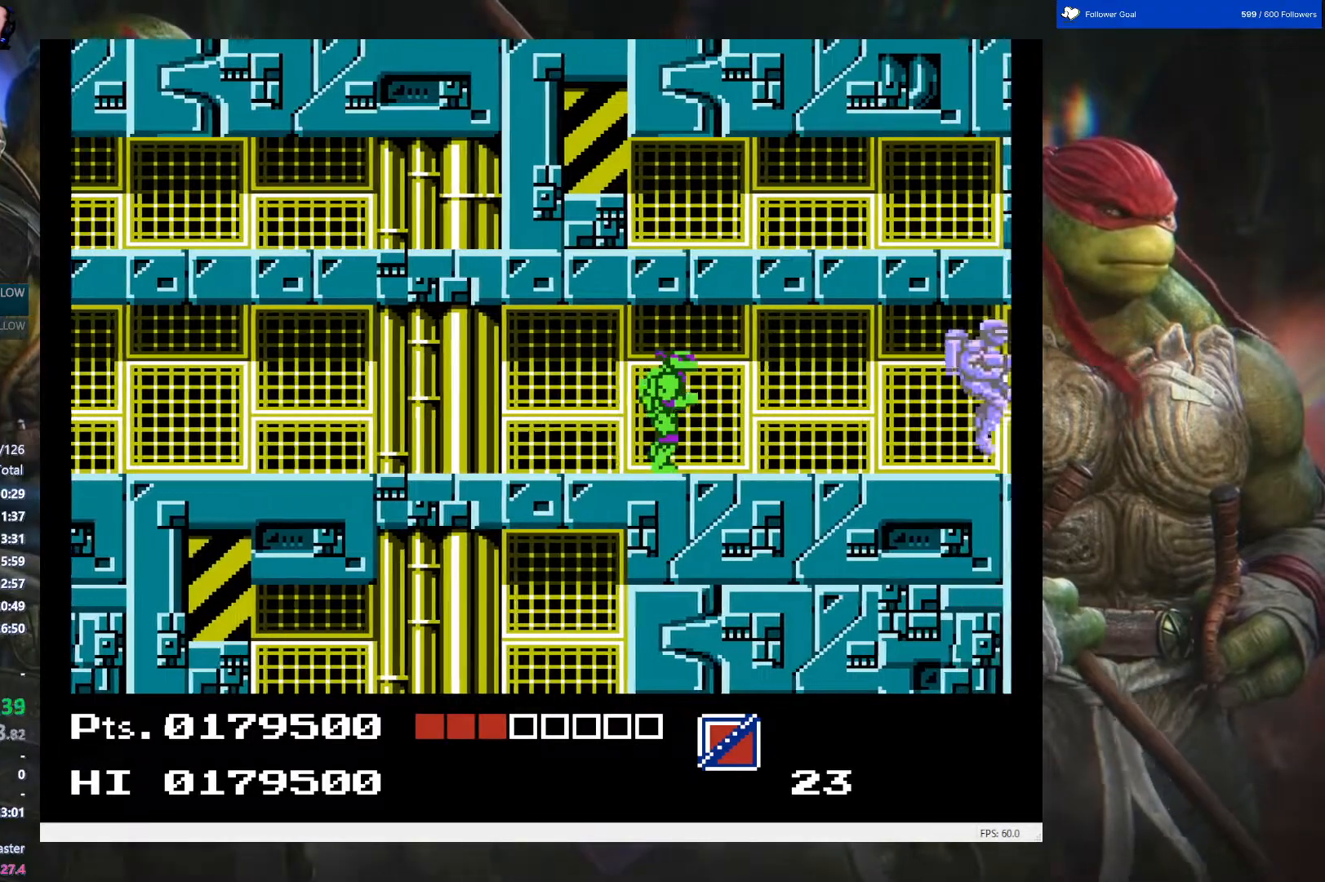
{"buttons": ["DPAD_DOWN"], "events": [[117, "DPAD_DOWN", "down"], [150, "DPAD_RIGHT", "up"], [333, "B", "down"], [450, "B", "up"]]}
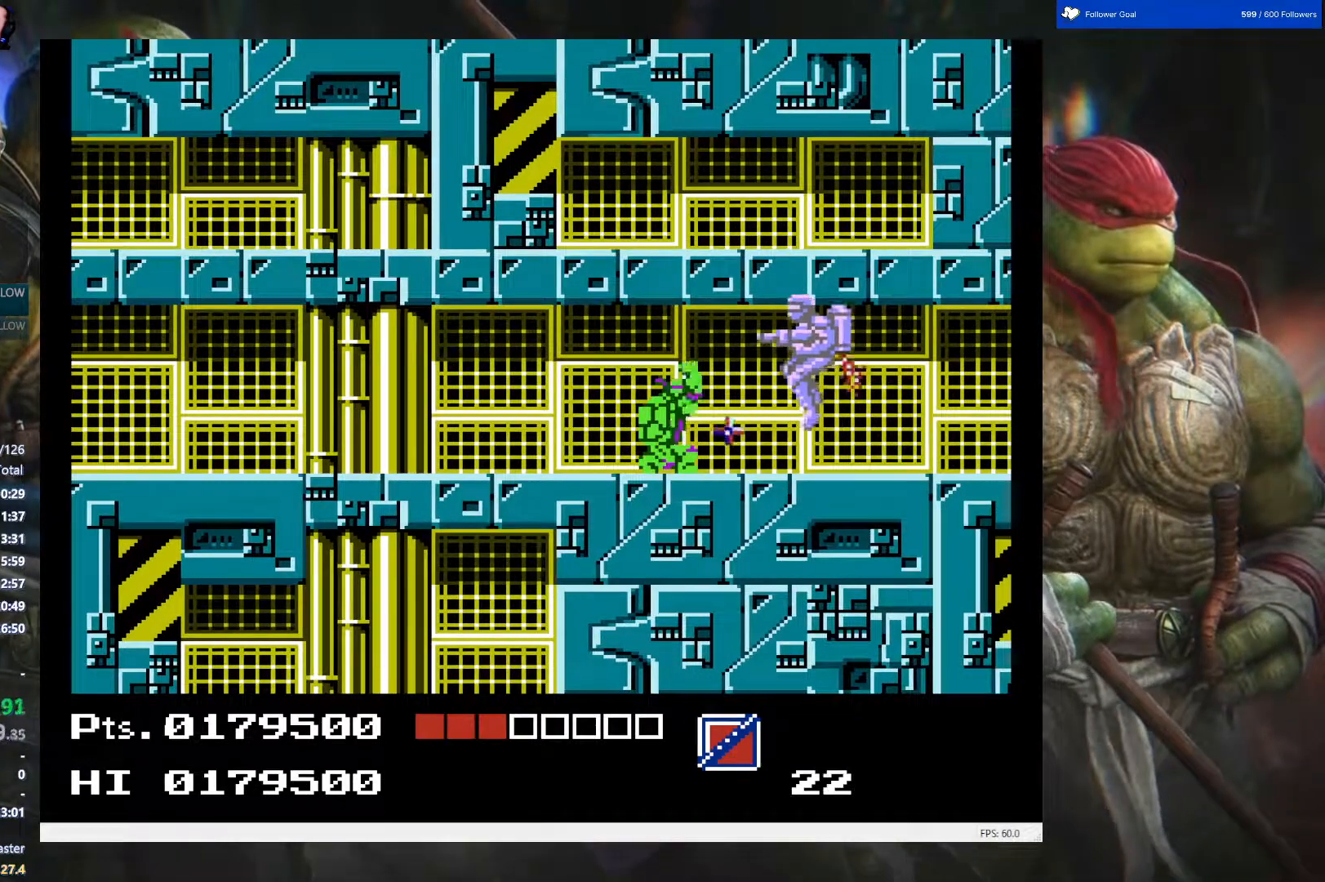
{"buttons": ["DPAD_DOWN"], "events": []}
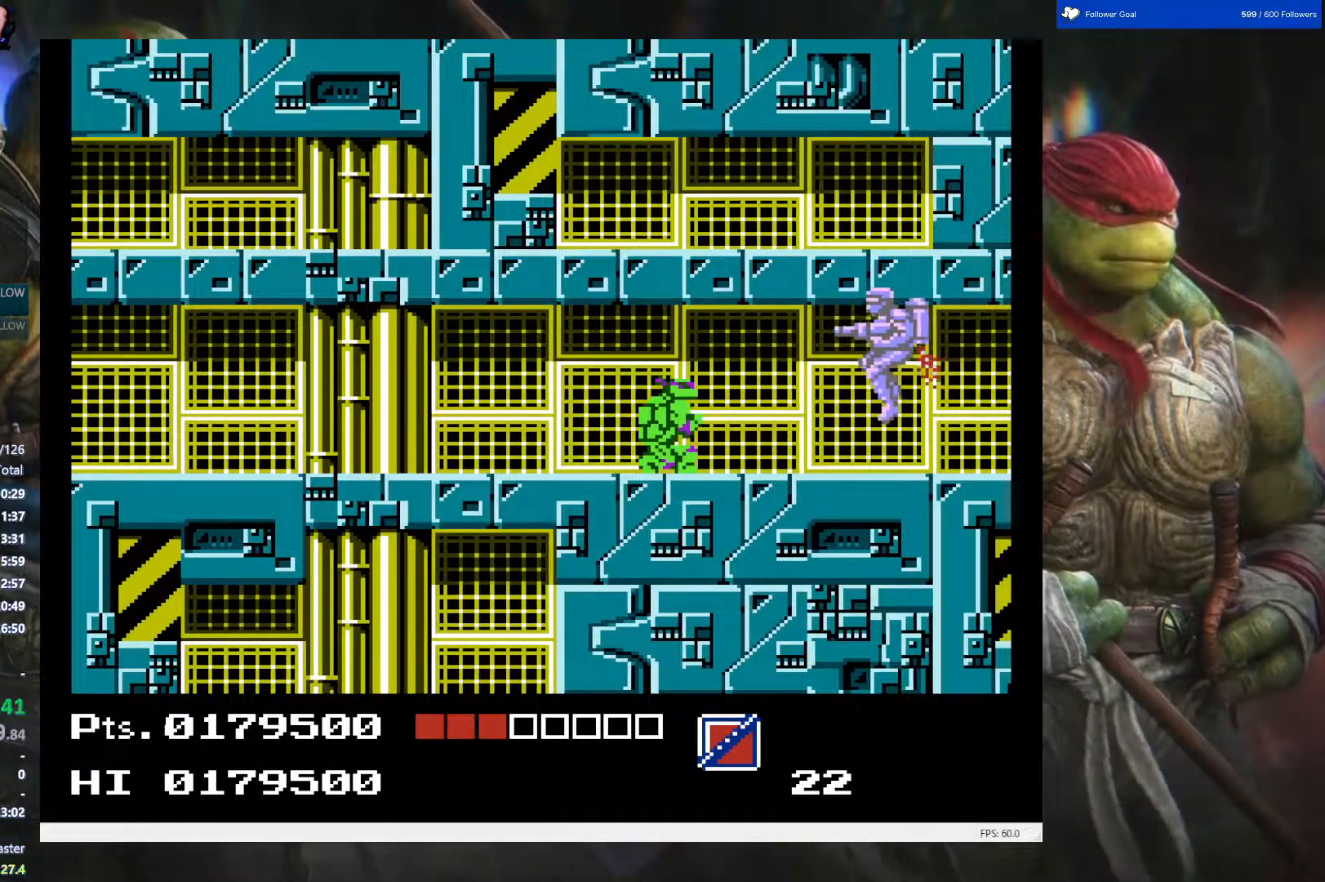
{"buttons": ["DPAD_DOWN"], "events": []}
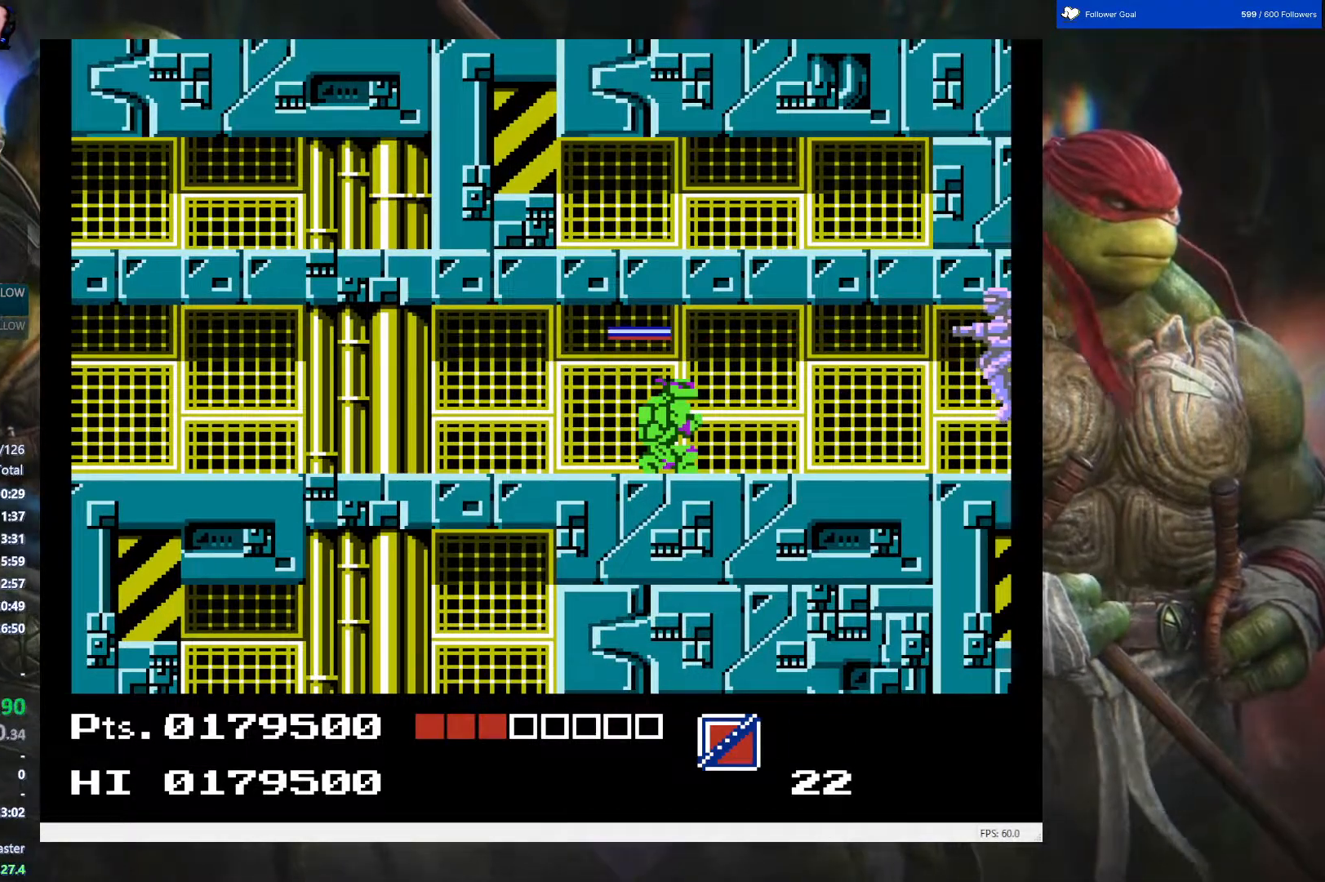
{"buttons": ["DPAD_RIGHT"], "events": [[167, "DPAD_RIGHT", "down"], [183, "DPAD_DOWN", "up"], [217, "DPAD_RIGHT", "up"], [250, "DPAD_RIGHT", "down"]]}
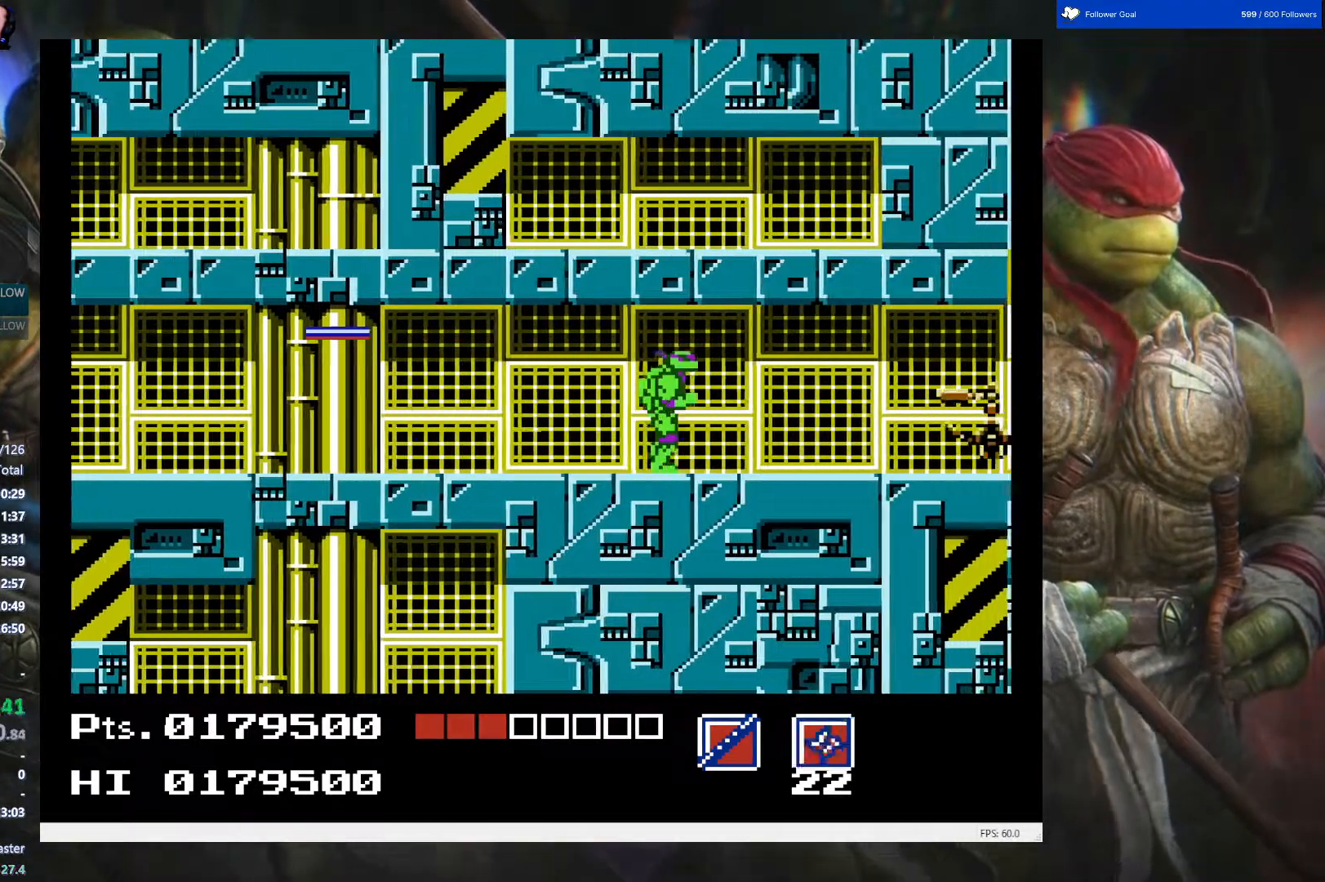
{"buttons": ["DPAD_DOWN"], "events": [[167, "DPAD_DOWN", "down"], [200, "DPAD_RIGHT", "up"], [300, "B", "down"], [400, "B", "up"]]}
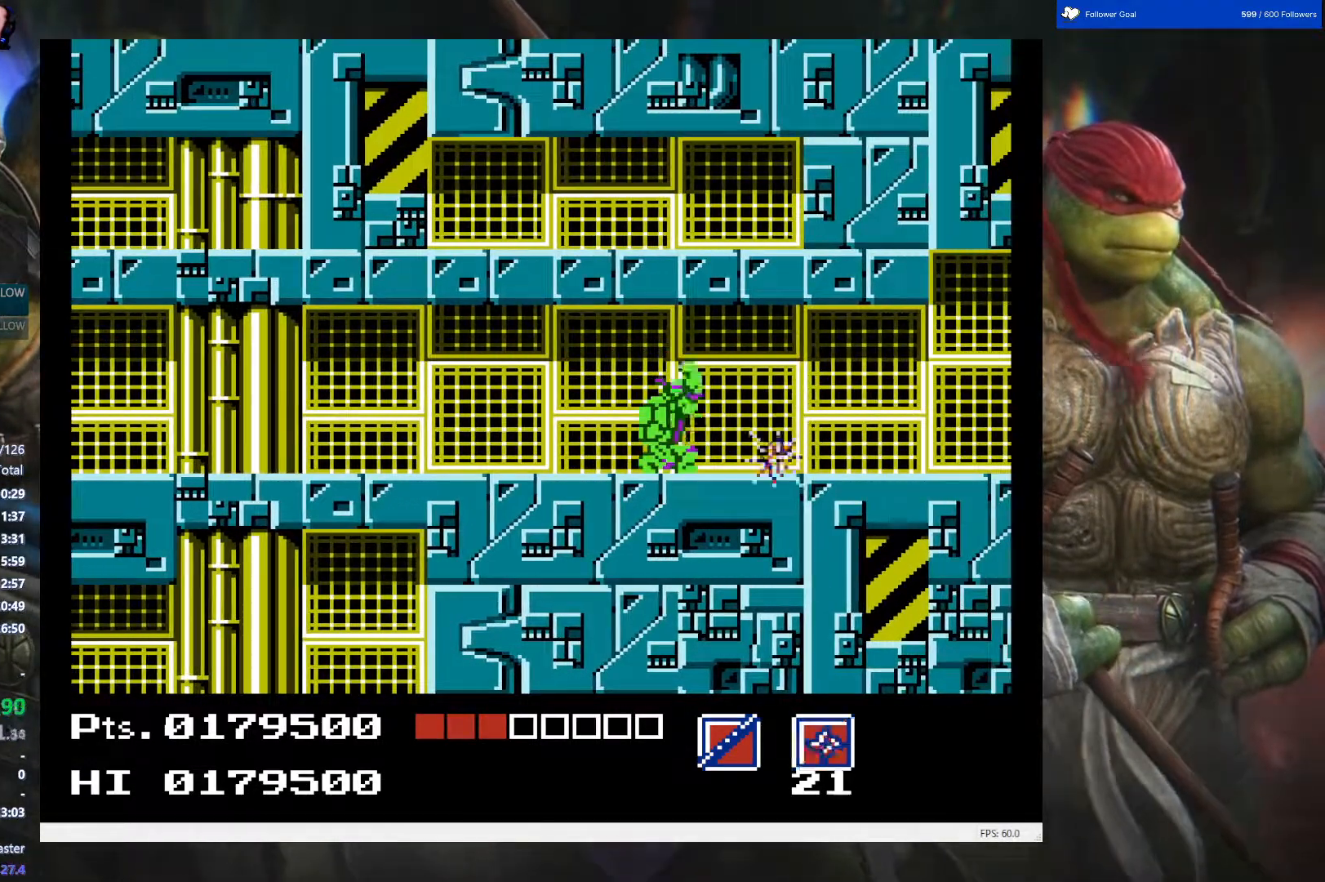
{"buttons": ["DPAD_RIGHT"], "events": [[283, "DPAD_DOWN", "up"], [400, "DPAD_RIGHT", "down"]]}
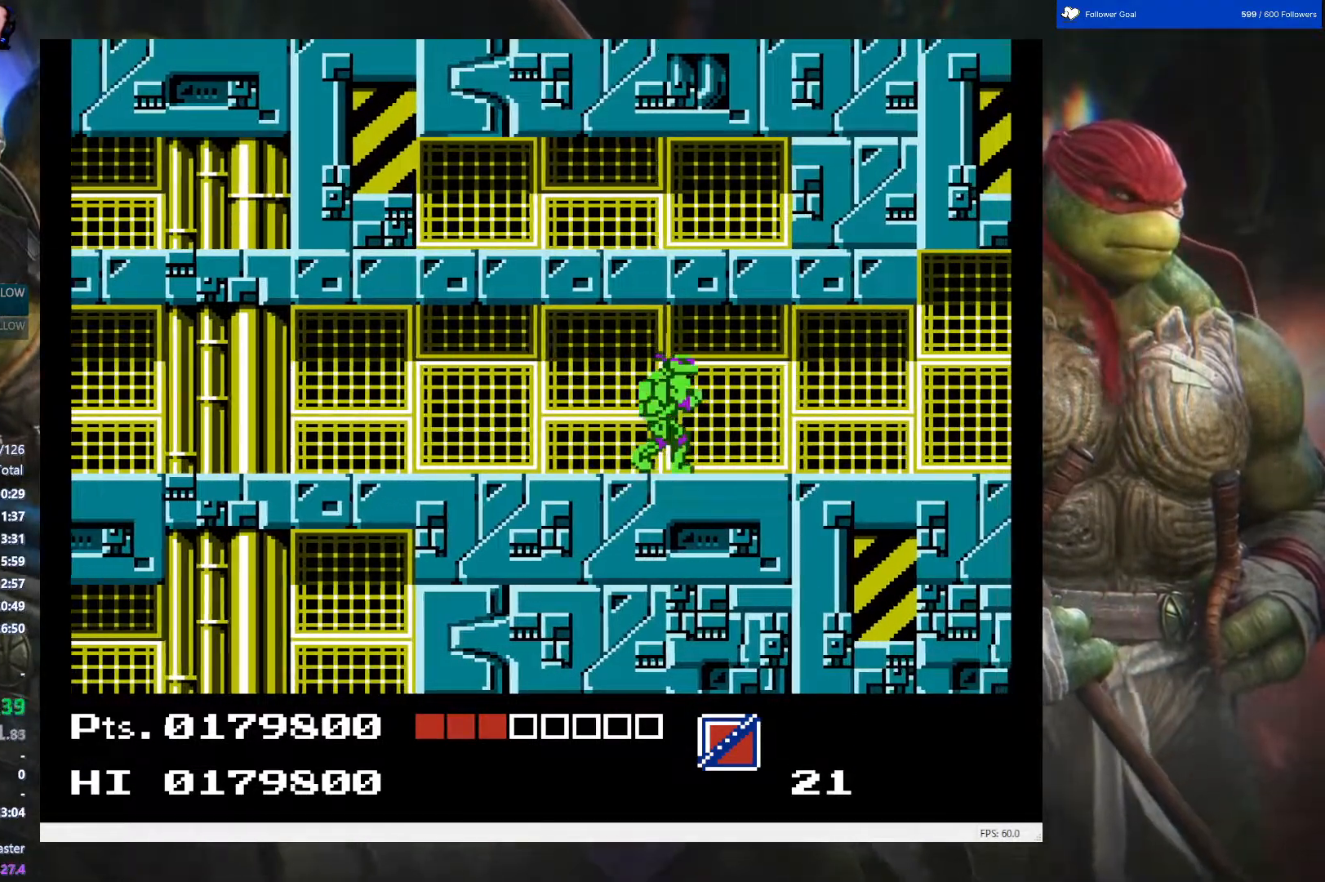
{"buttons": ["B", "DPAD_DOWN"], "events": [[417, "DPAD_DOWN", "down"], [450, "DPAD_RIGHT", "up"], [500, "B", "down"]]}
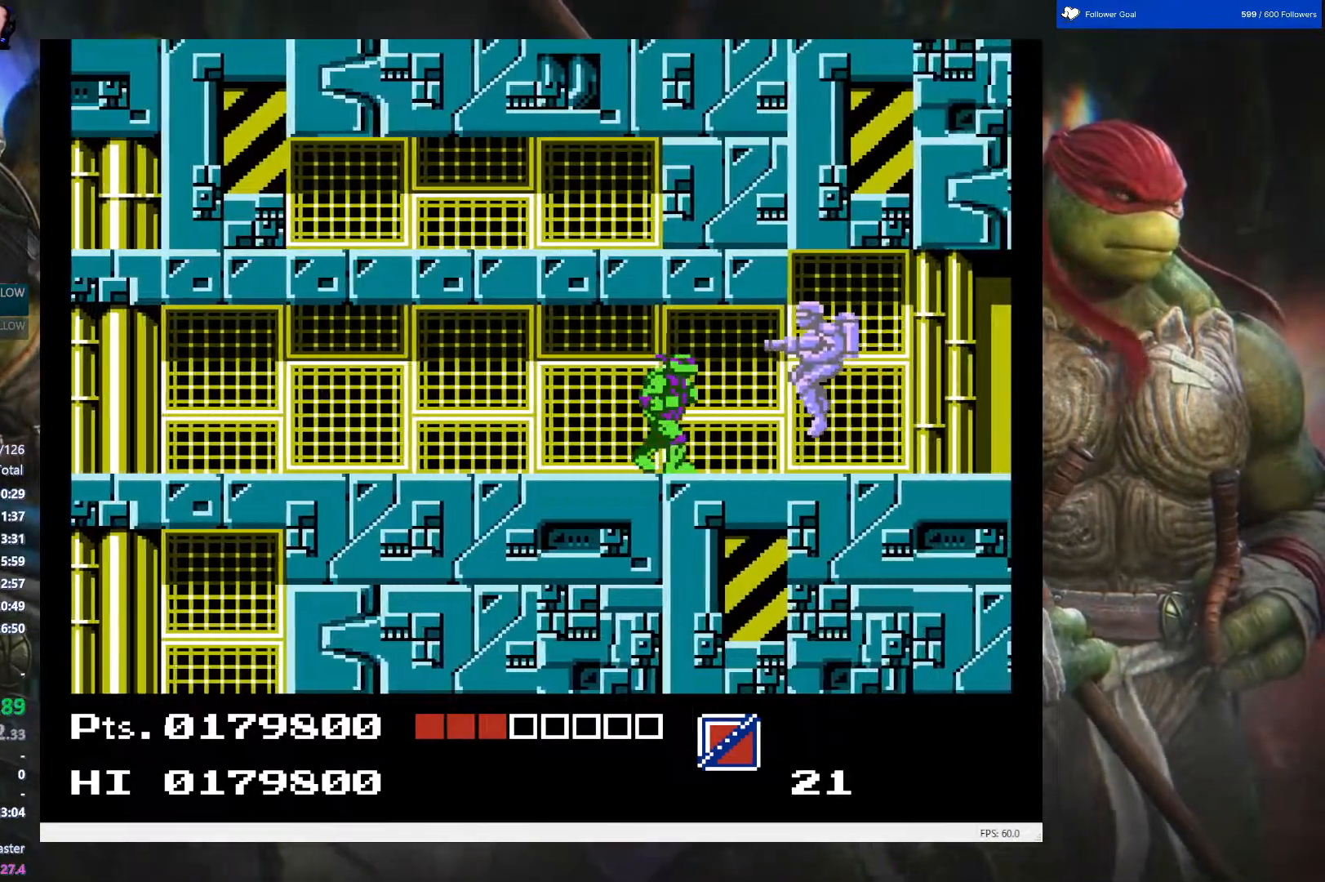
{"buttons": ["DPAD_DOWN"], "events": [[83, "B", "up"]]}
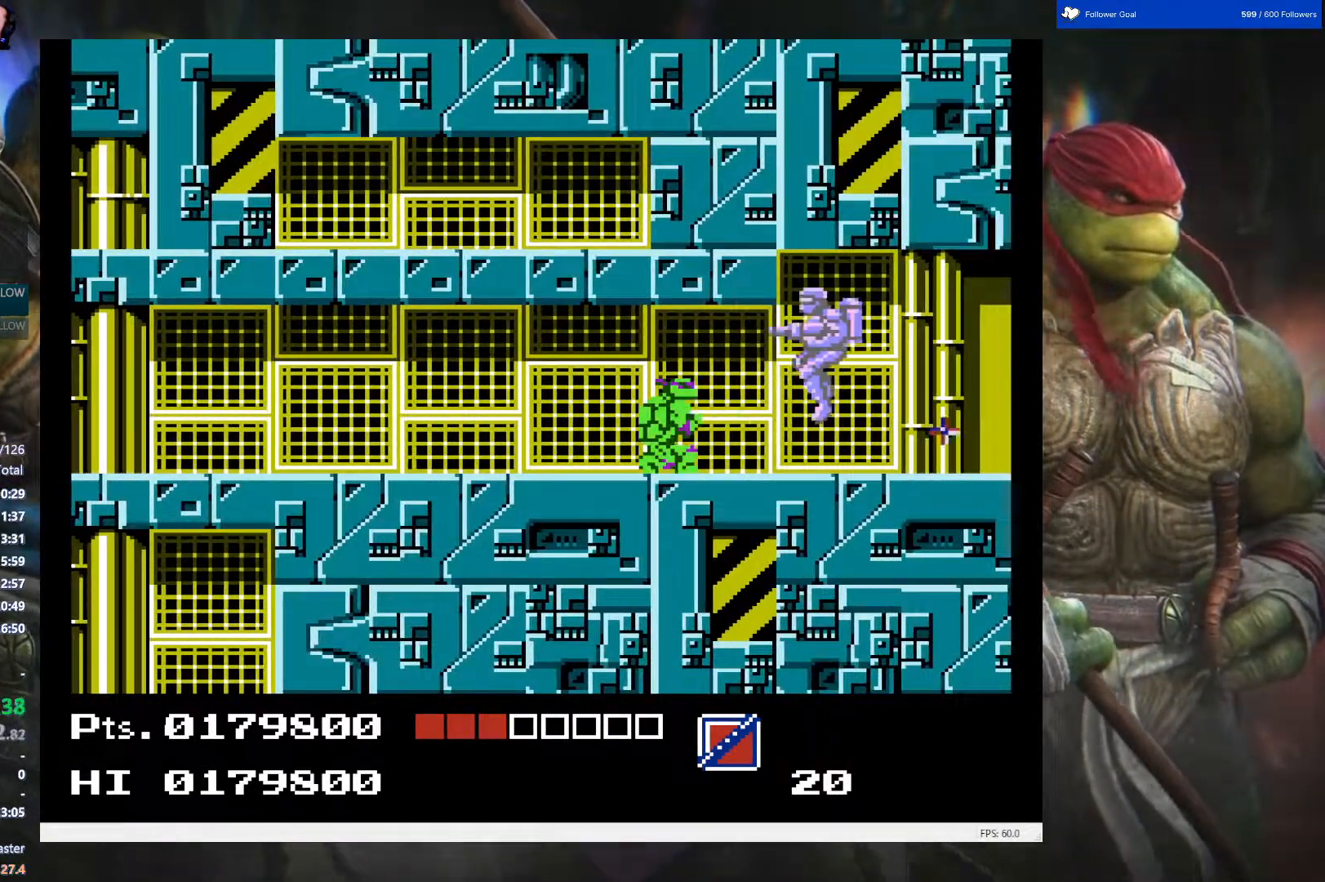
{"buttons": ["DPAD_DOWN"], "events": []}
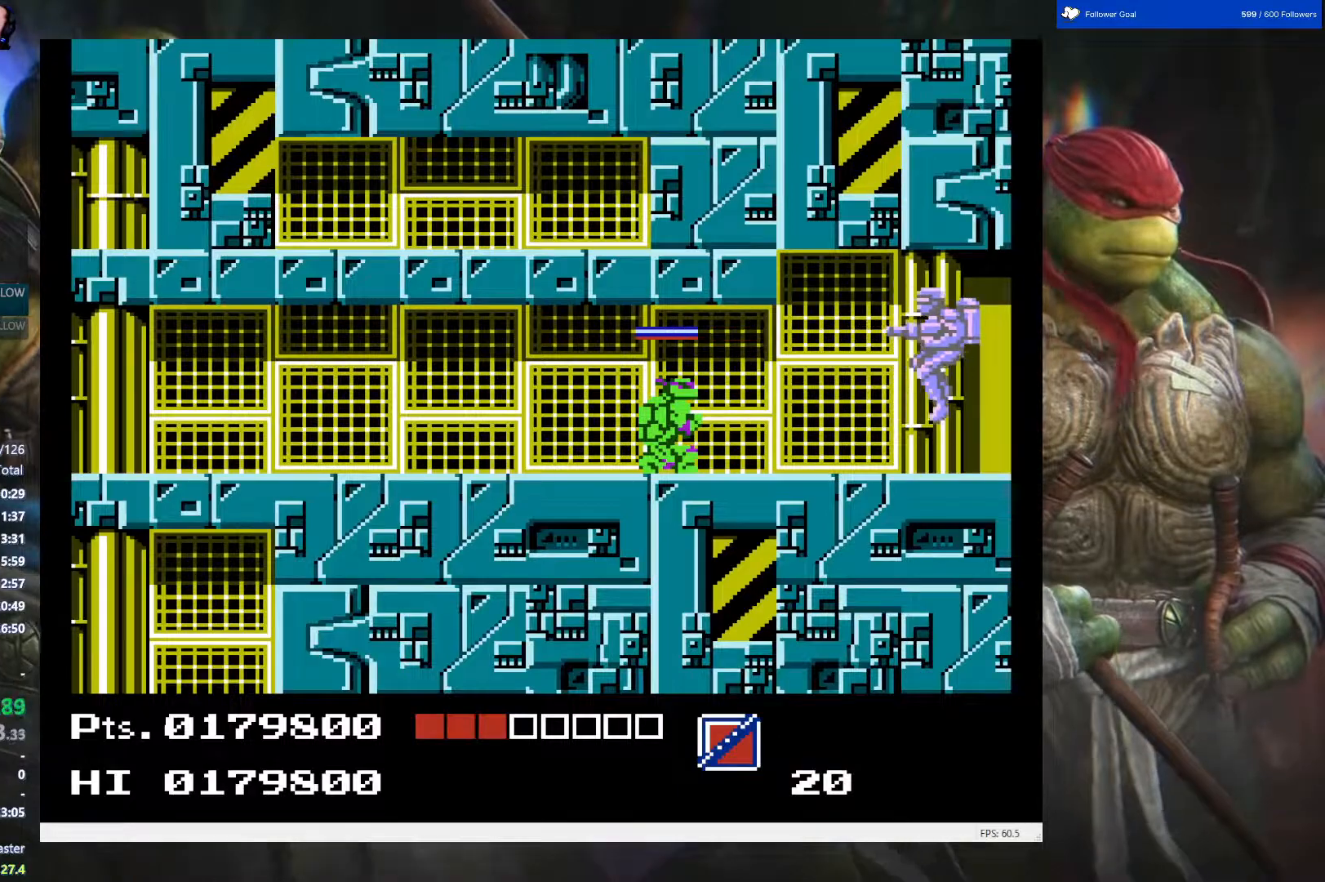
{"buttons": ["DPAD_RIGHT"], "events": [[250, "DPAD_DOWN", "up"], [333, "DPAD_RIGHT", "down"]]}
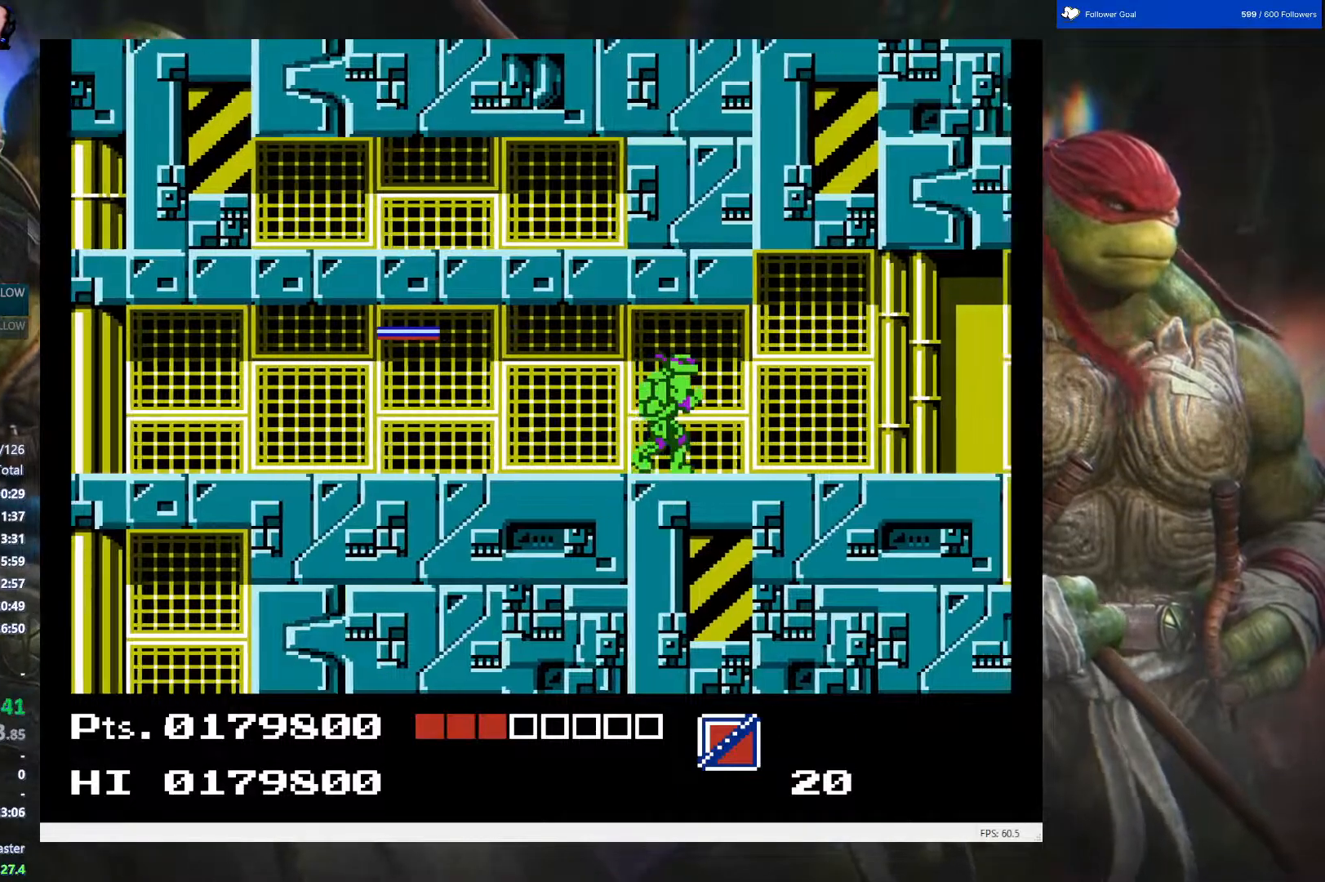
{"buttons": ["B", "DPAD_DOWN"], "events": [[233, "DPAD_DOWN", "down"], [267, "DPAD_RIGHT", "up"], [450, "B", "down"]]}
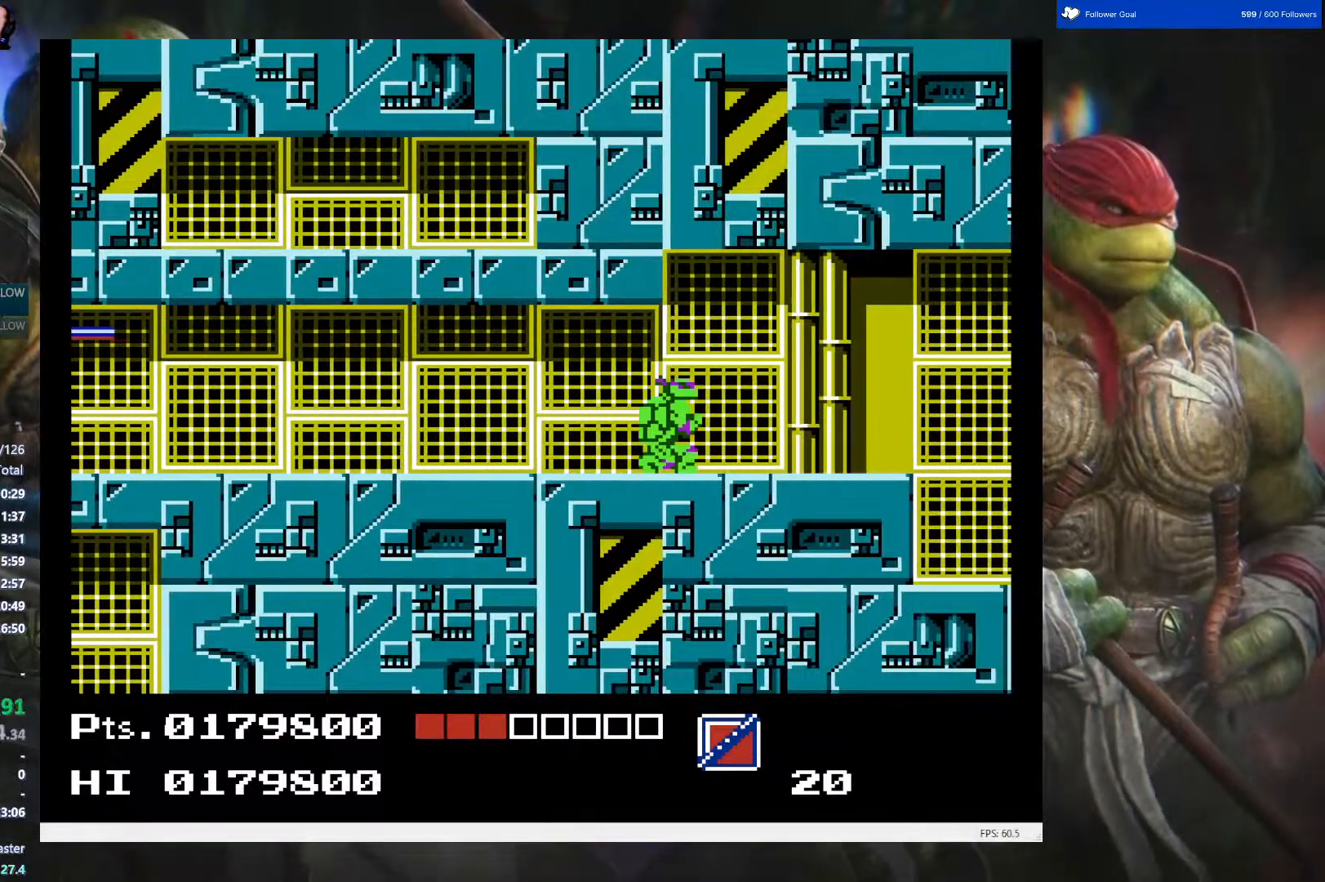
{"buttons": ["DPAD_RIGHT"], "events": [[67, "B", "up"], [233, "DPAD_DOWN", "up"], [233, "DPAD_RIGHT", "down"]]}
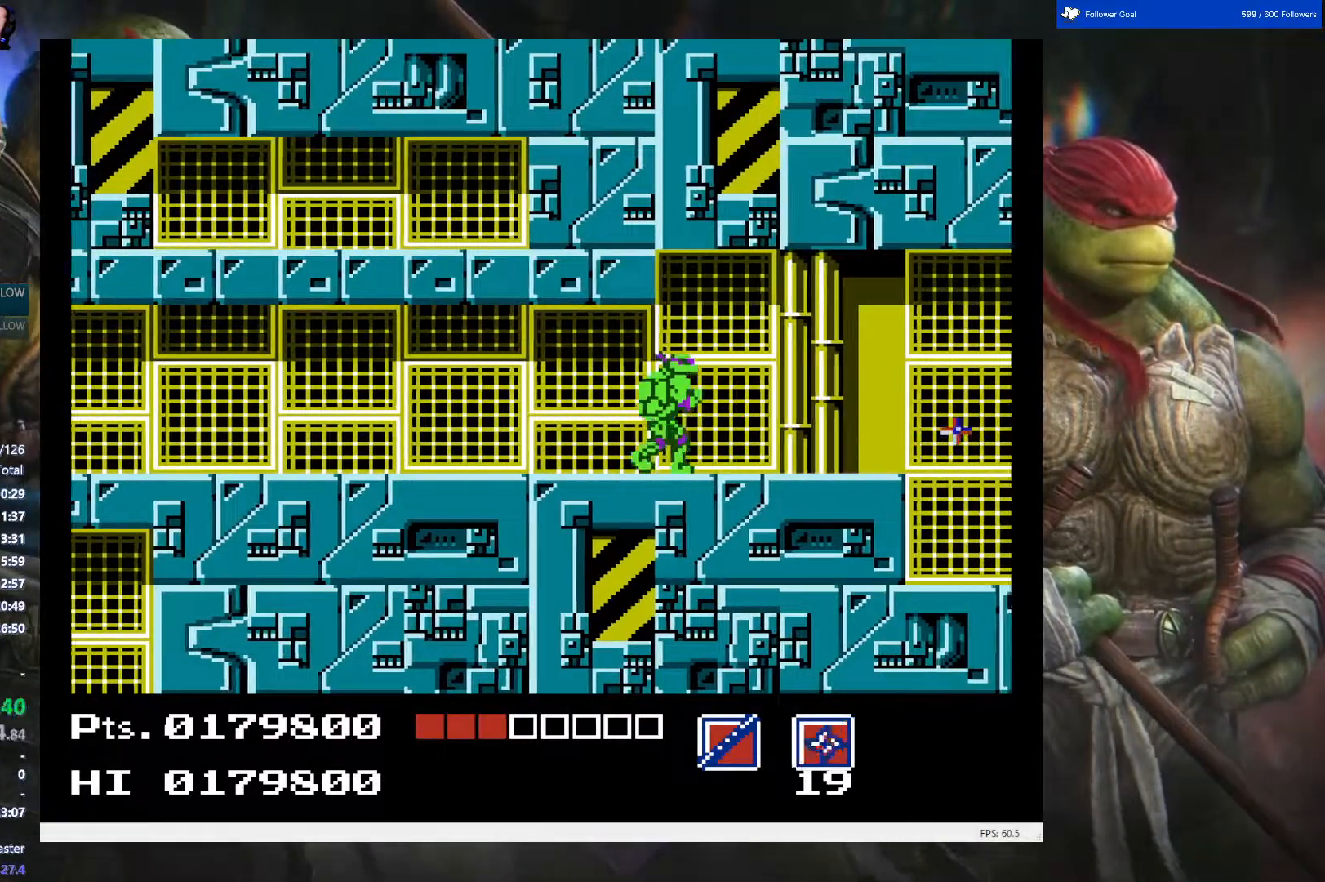
{"buttons": [], "events": [[300, "DPAD_RIGHT", "up"]]}
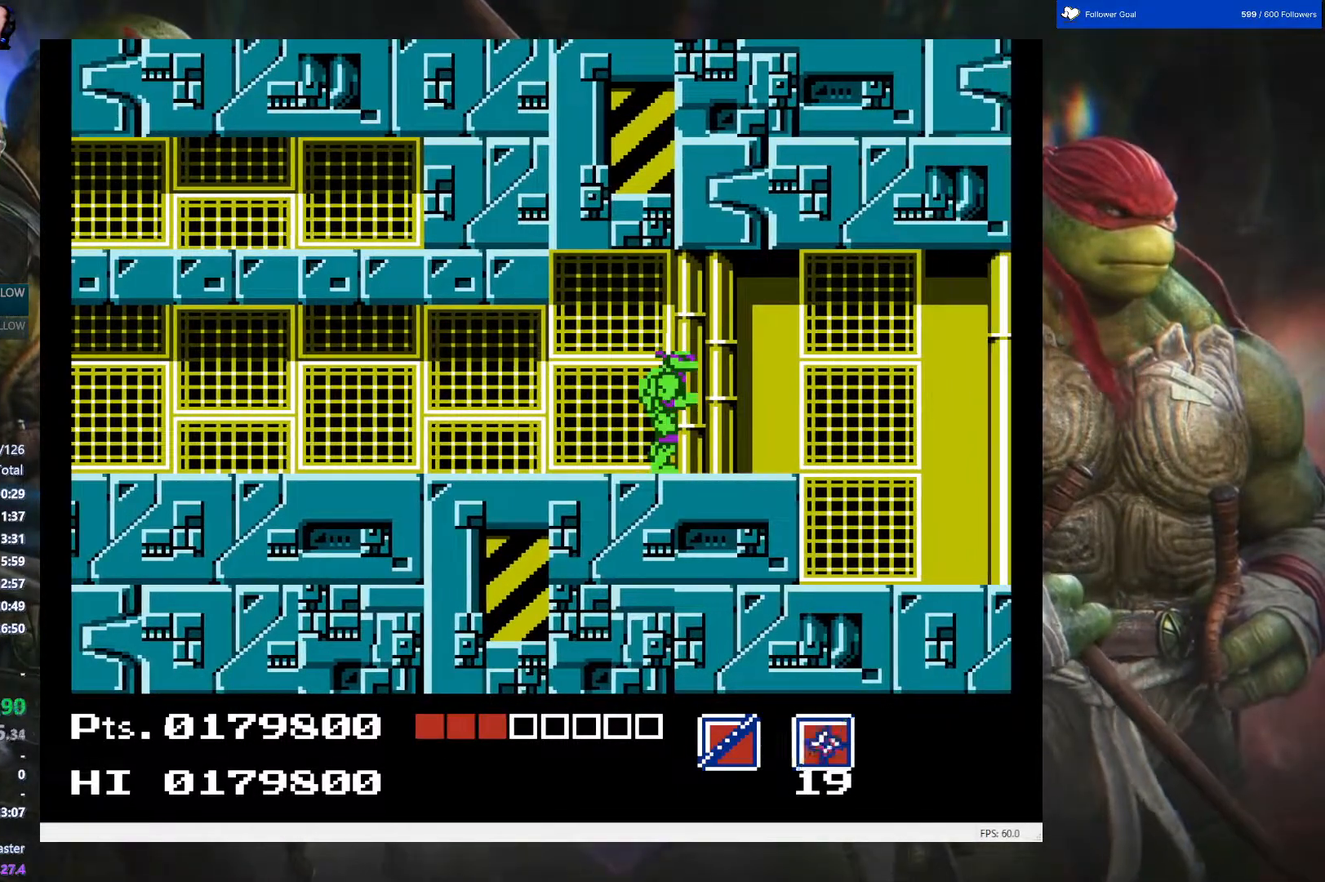
{"buttons": ["DPAD_RIGHT"], "events": [[100, "DPAD_RIGHT", "down"]]}
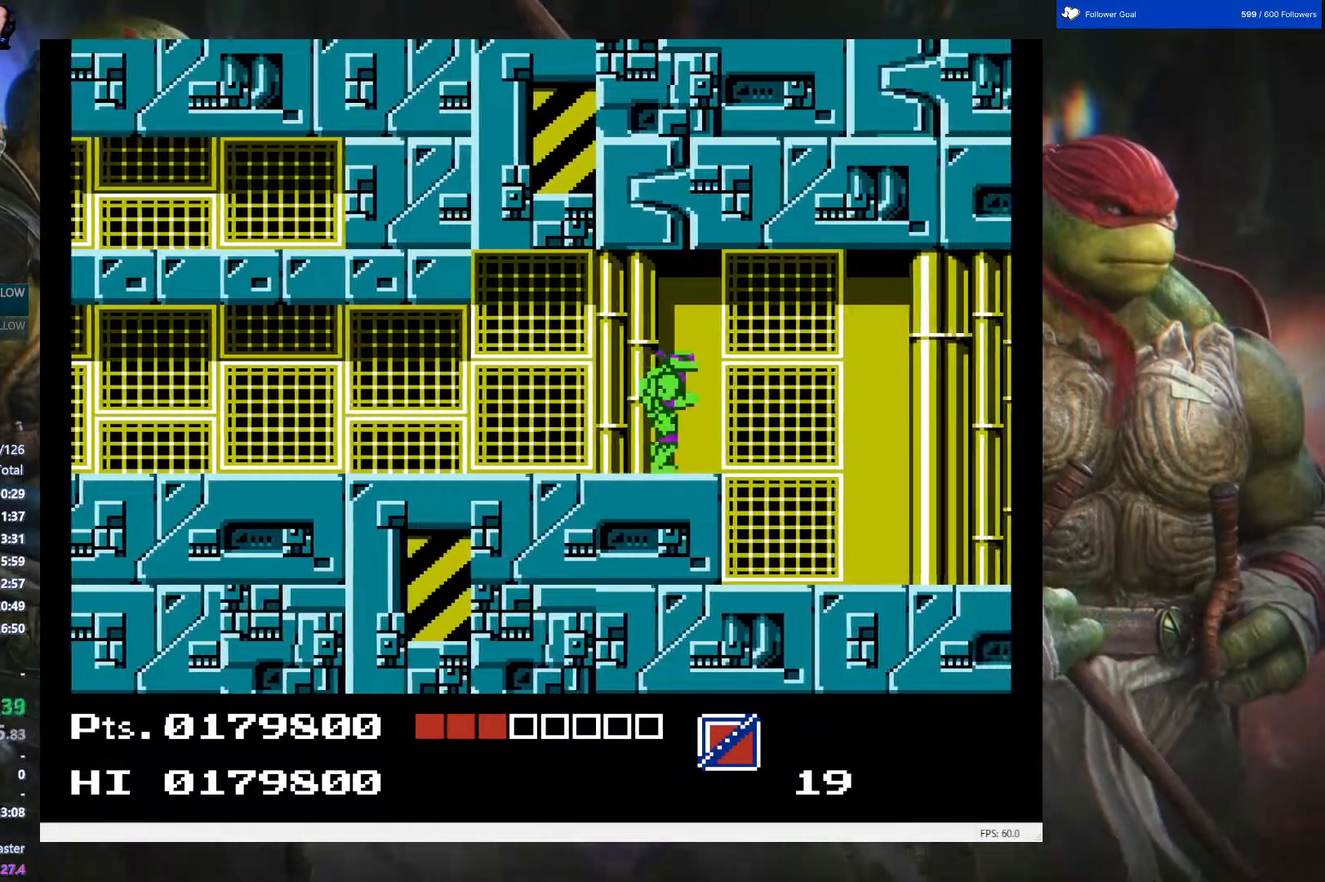
{"buttons": [], "events": [[167, "DPAD_RIGHT", "up"]]}
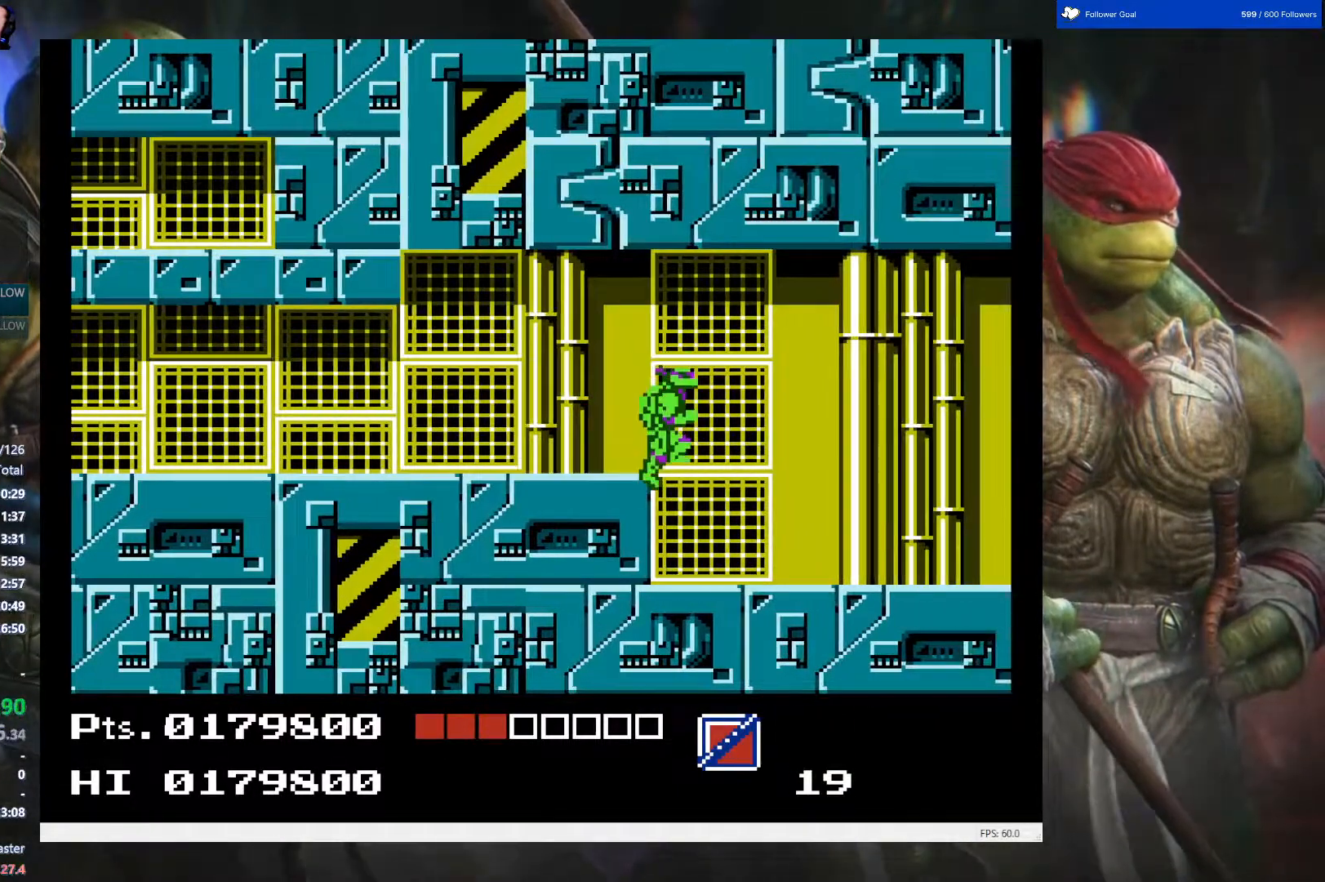
{"buttons": ["DPAD_RIGHT"], "events": [[33, "DPAD_RIGHT", "down"]]}
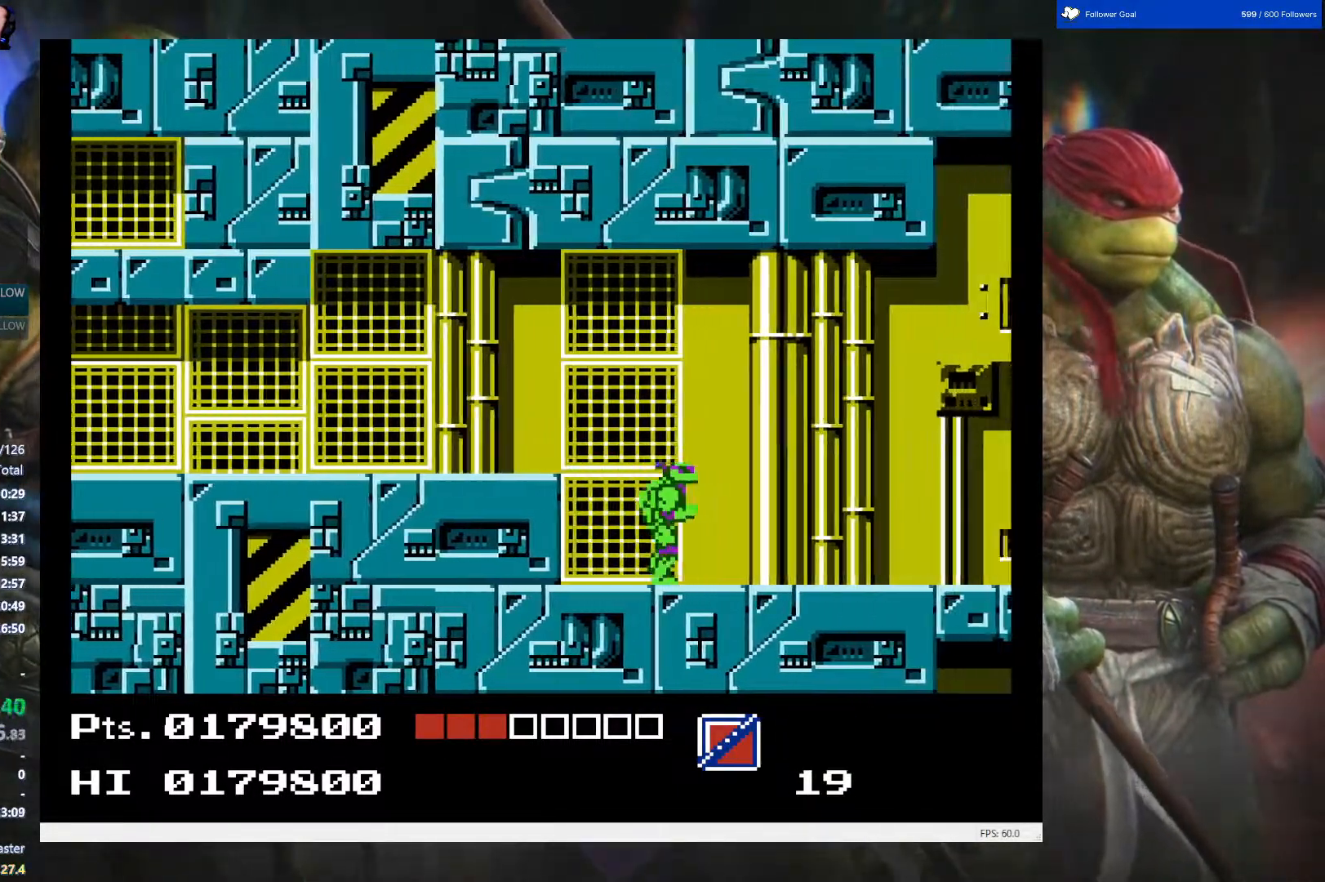
{"buttons": [], "events": [[350, "B", "down"], [367, "DPAD_RIGHT", "up"], [467, "B", "up"]]}
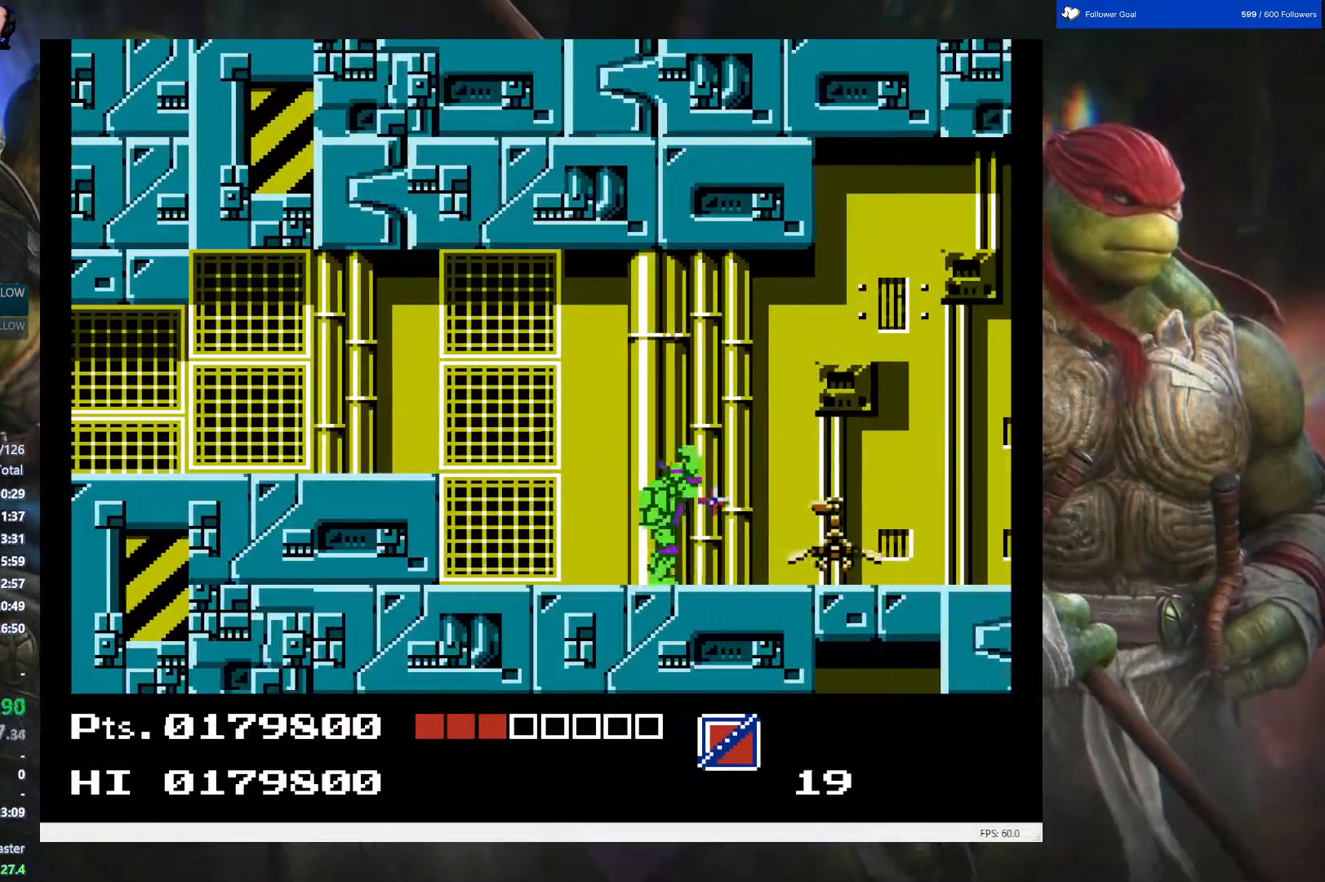
{"buttons": ["DPAD_RIGHT"], "events": [[150, "DPAD_DOWN", "down"], [383, "DPAD_RIGHT", "down"], [417, "DPAD_DOWN", "up"]]}
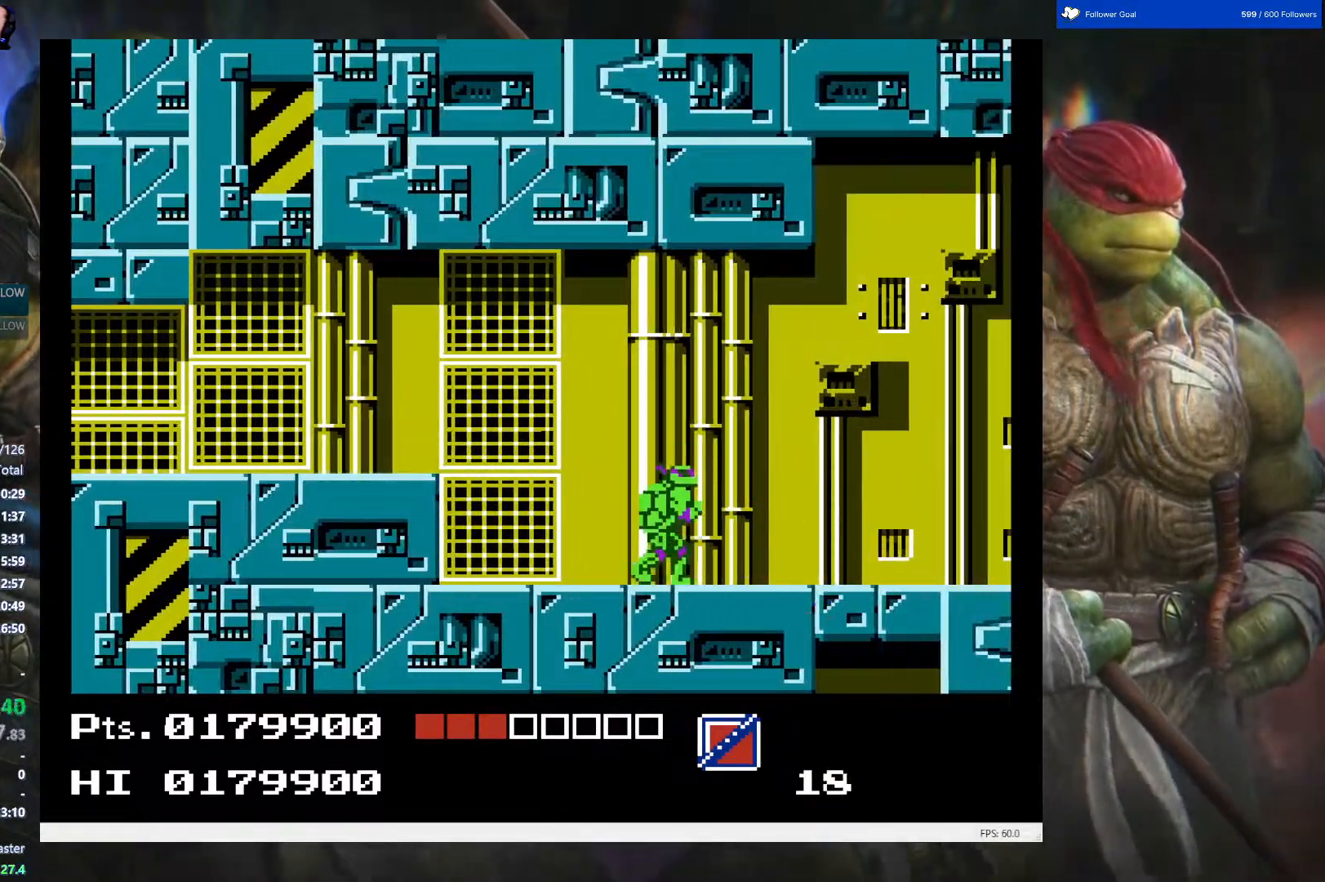
{"buttons": ["DPAD_RIGHT"], "events": []}
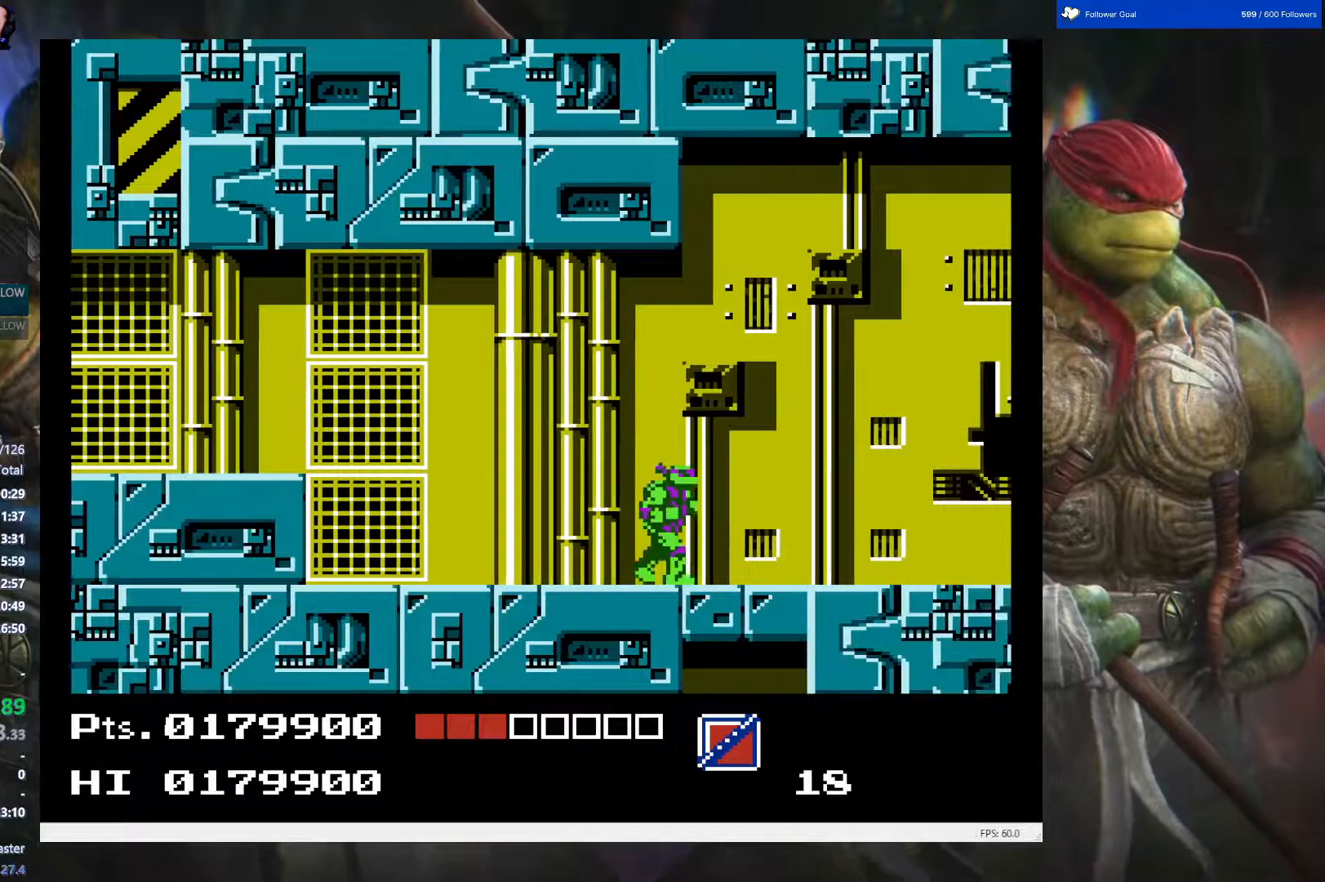
{"buttons": ["B"], "events": [[500, "B", "down"], [500, "DPAD_RIGHT", "up"]]}
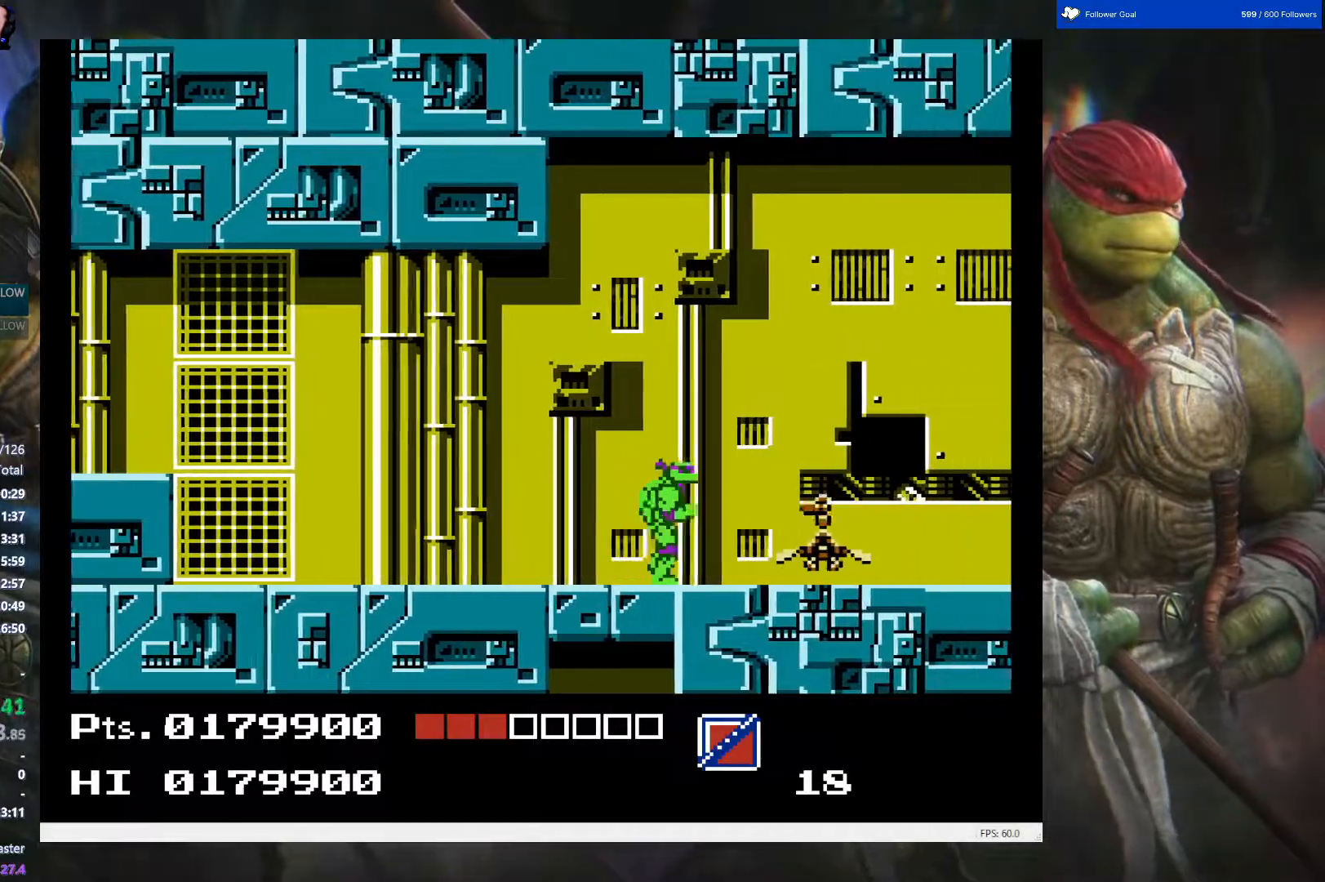
{"buttons": ["DPAD_RIGHT"], "events": [[133, "B", "up"], [283, "DPAD_RIGHT", "down"]]}
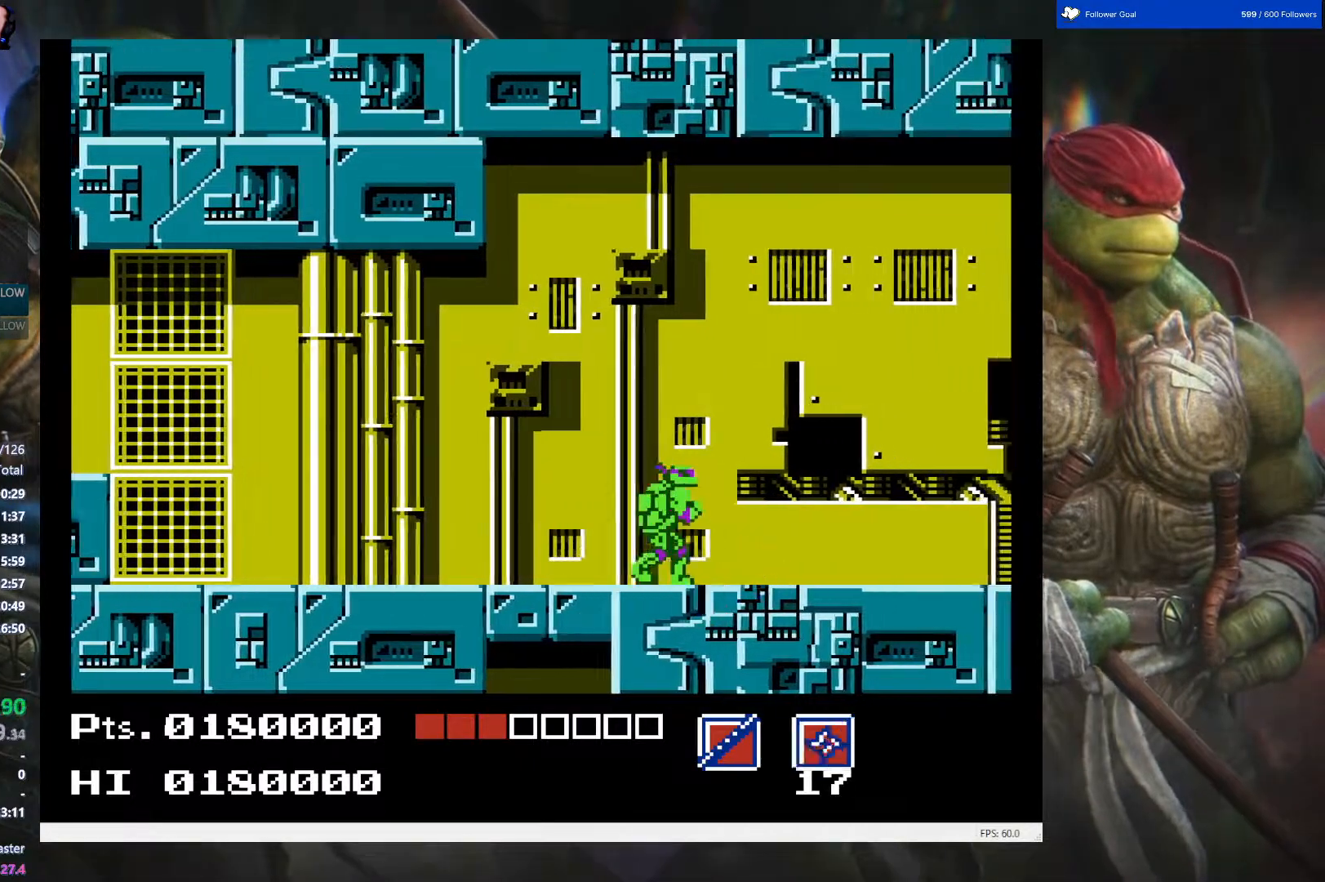
{"buttons": ["DPAD_RIGHT"], "events": []}
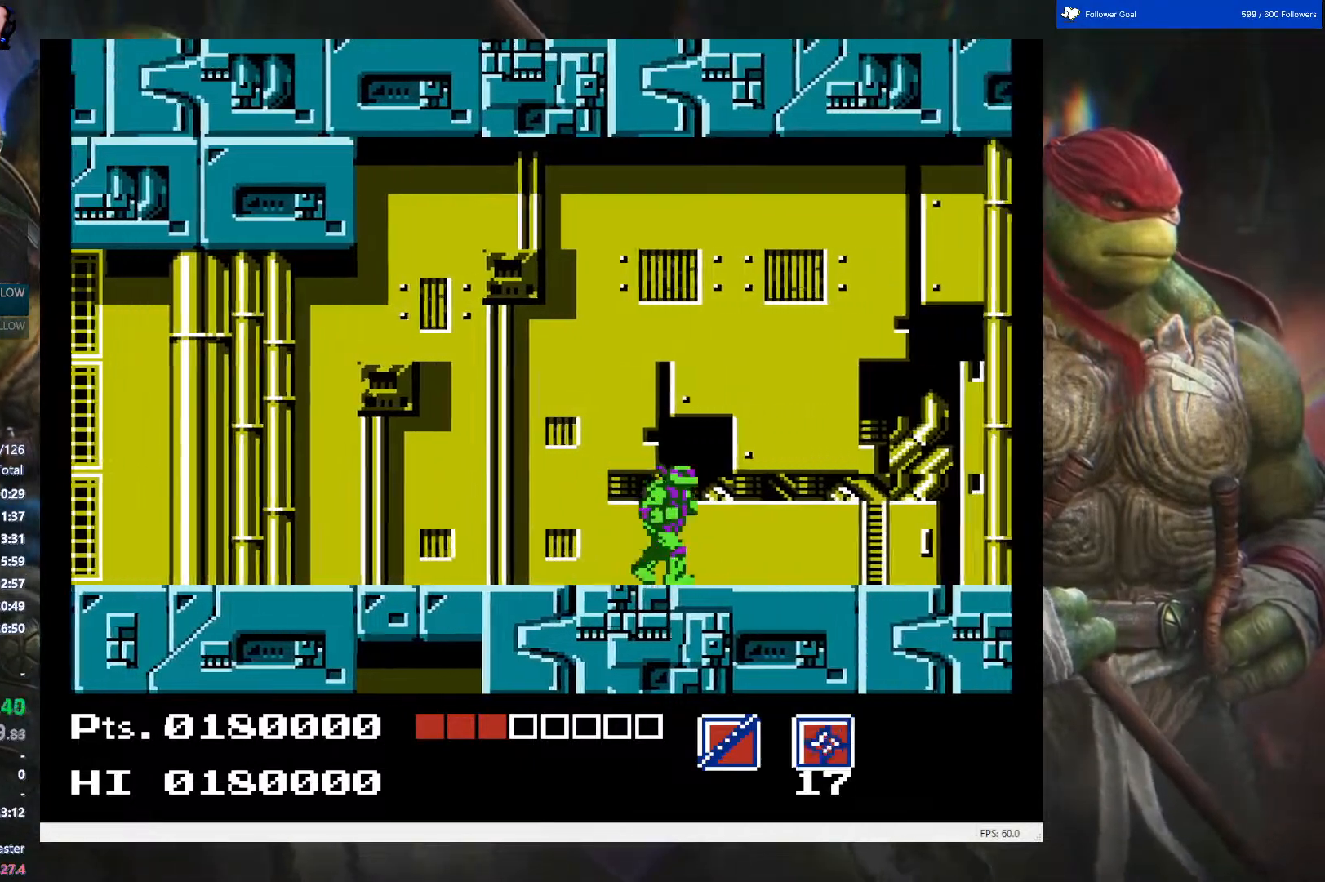
{"buttons": ["DPAD_RIGHT"], "events": []}
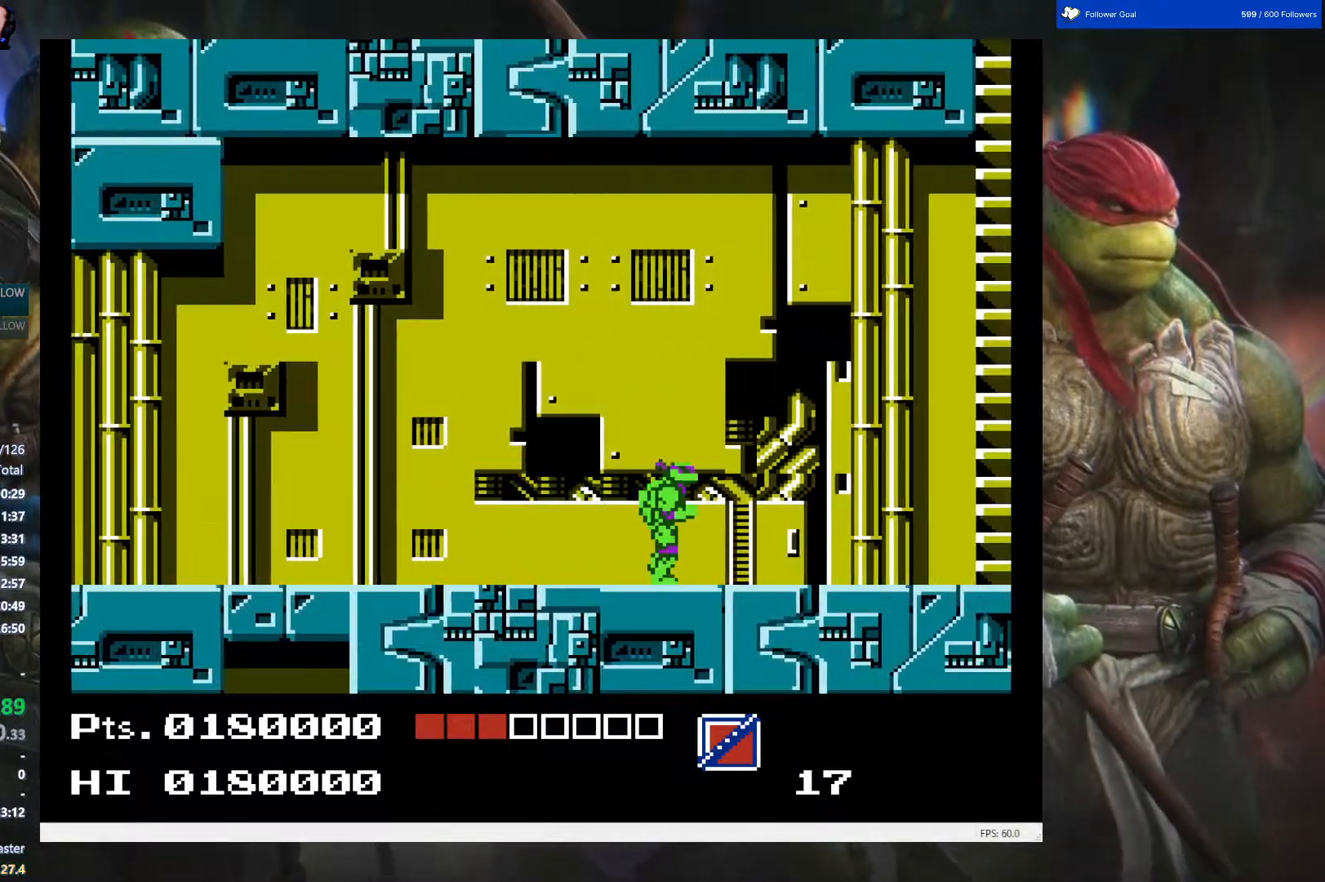
{"buttons": ["DPAD_RIGHT"], "events": []}
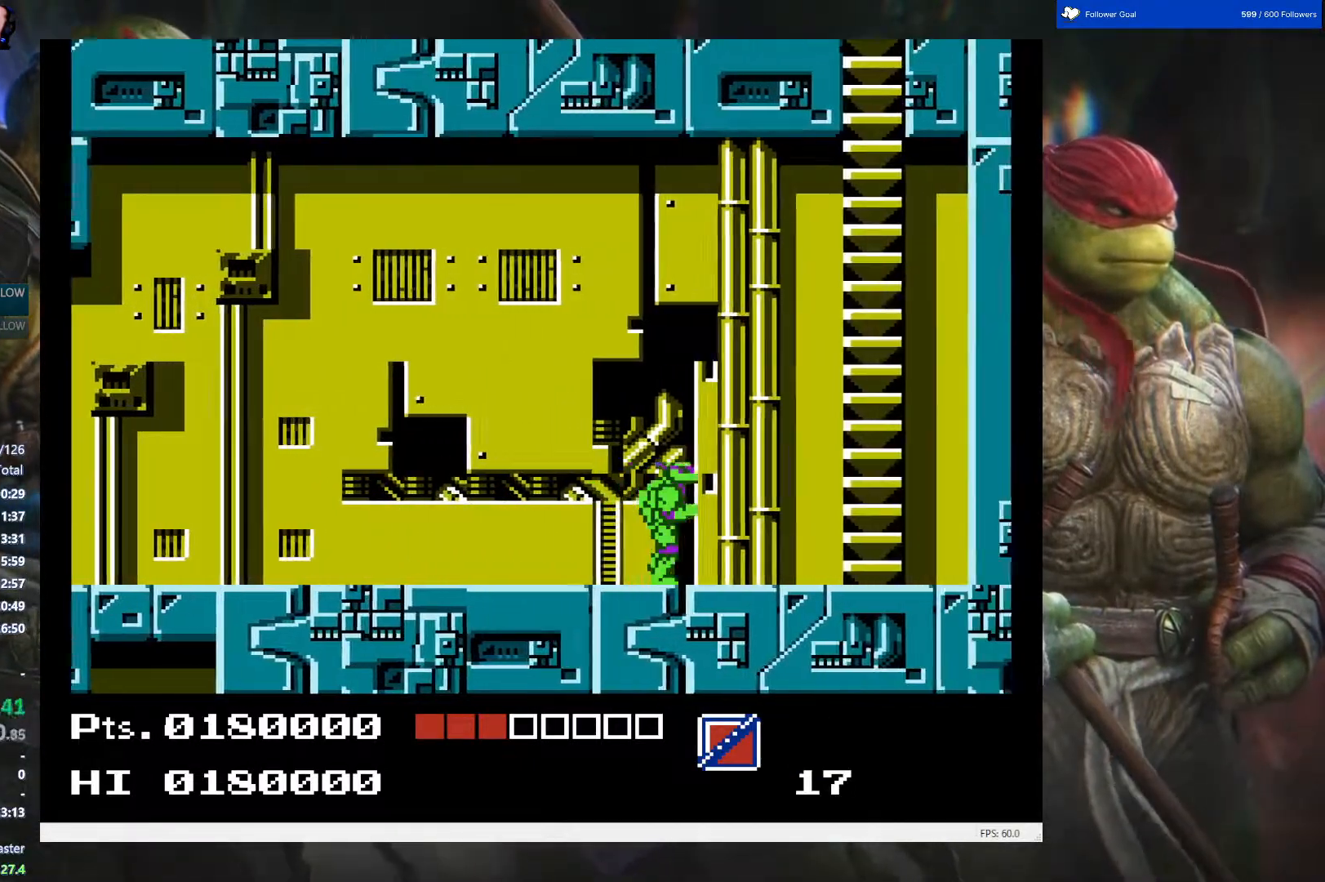
{"buttons": ["DPAD_RIGHT"], "events": []}
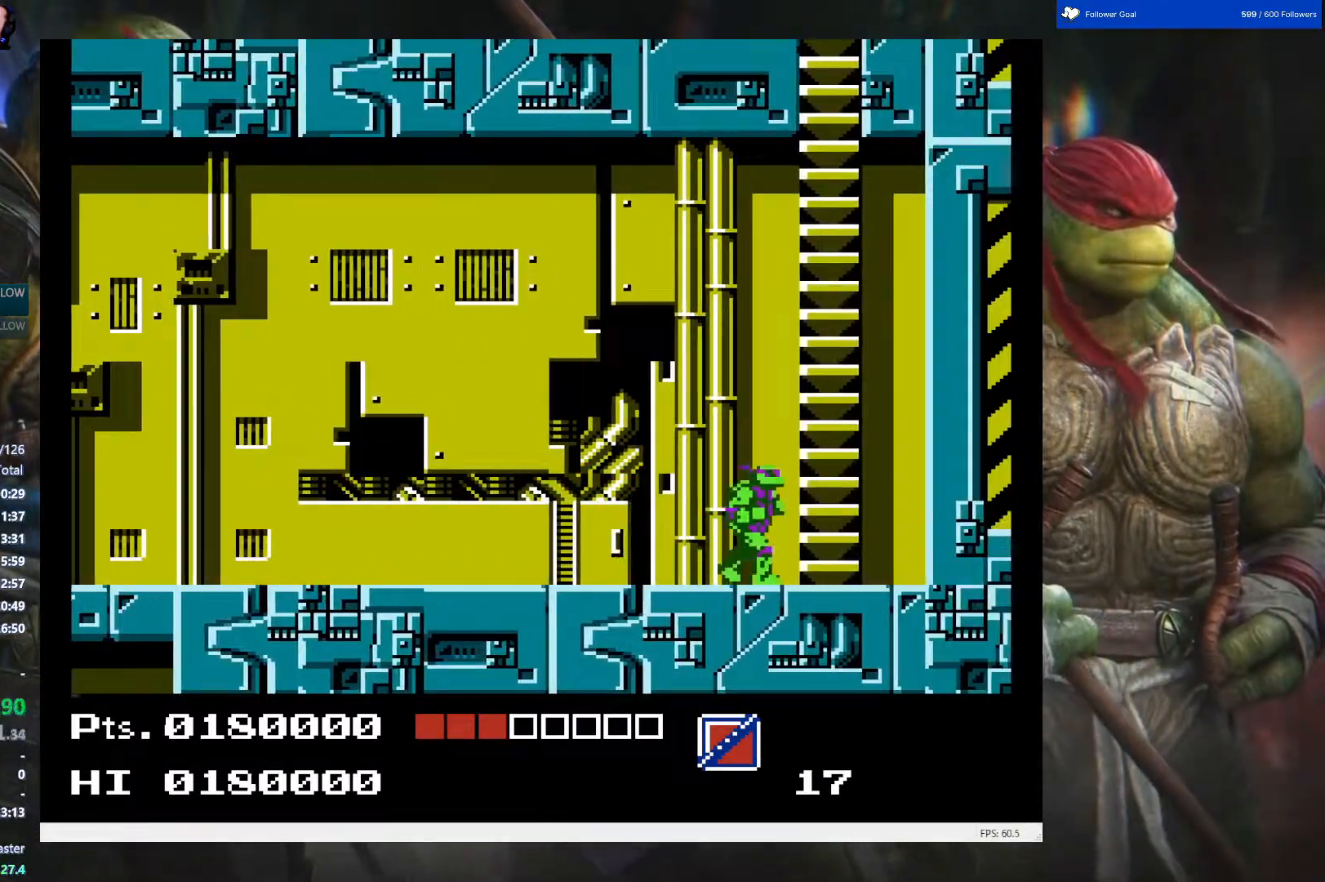
{"buttons": ["DPAD_UP"], "events": [[183, "DPAD_RIGHT", "up"], [183, "DPAD_UP", "down"]]}
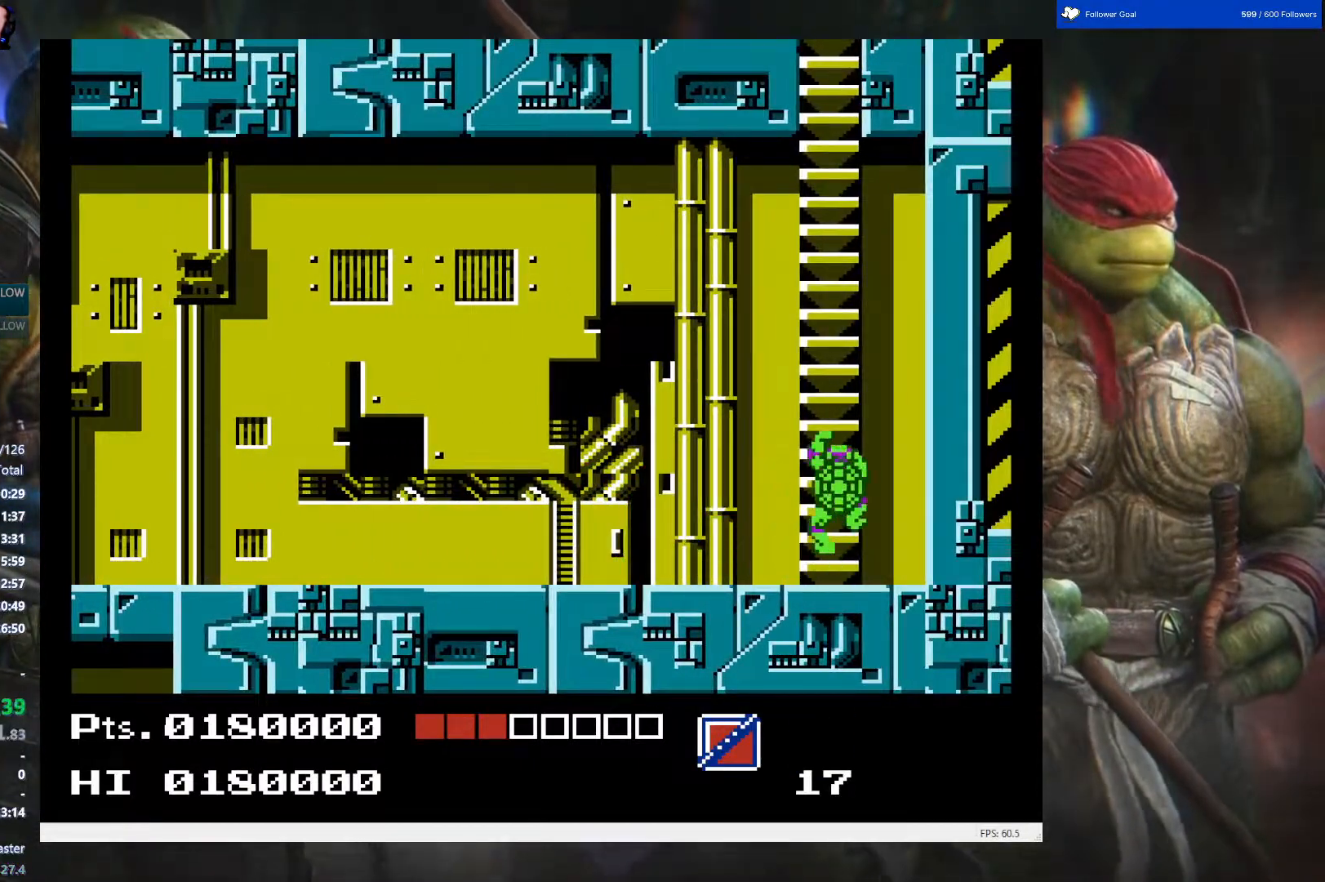
{"buttons": ["DPAD_UP"], "events": []}
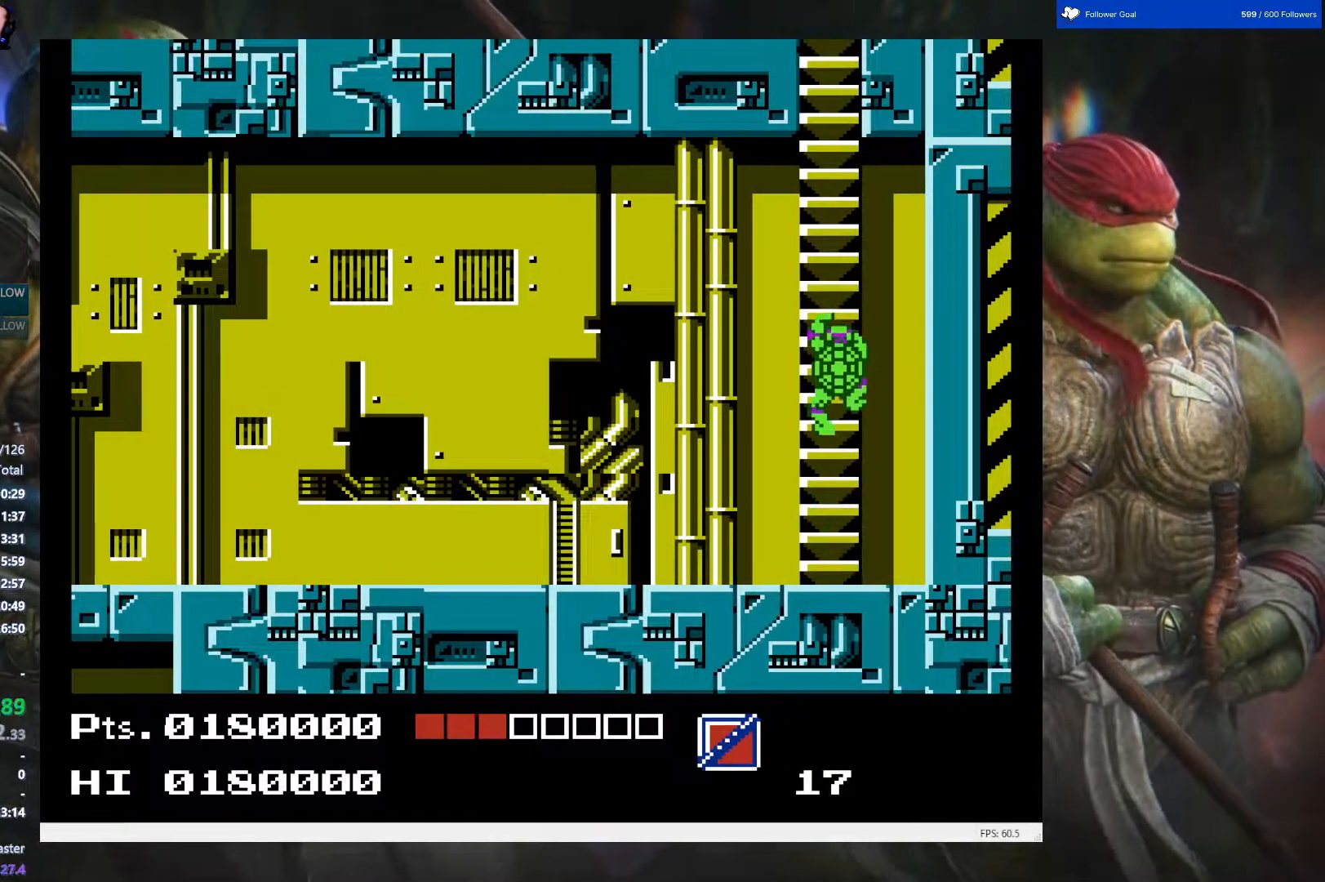
{"buttons": ["DPAD_UP"], "events": []}
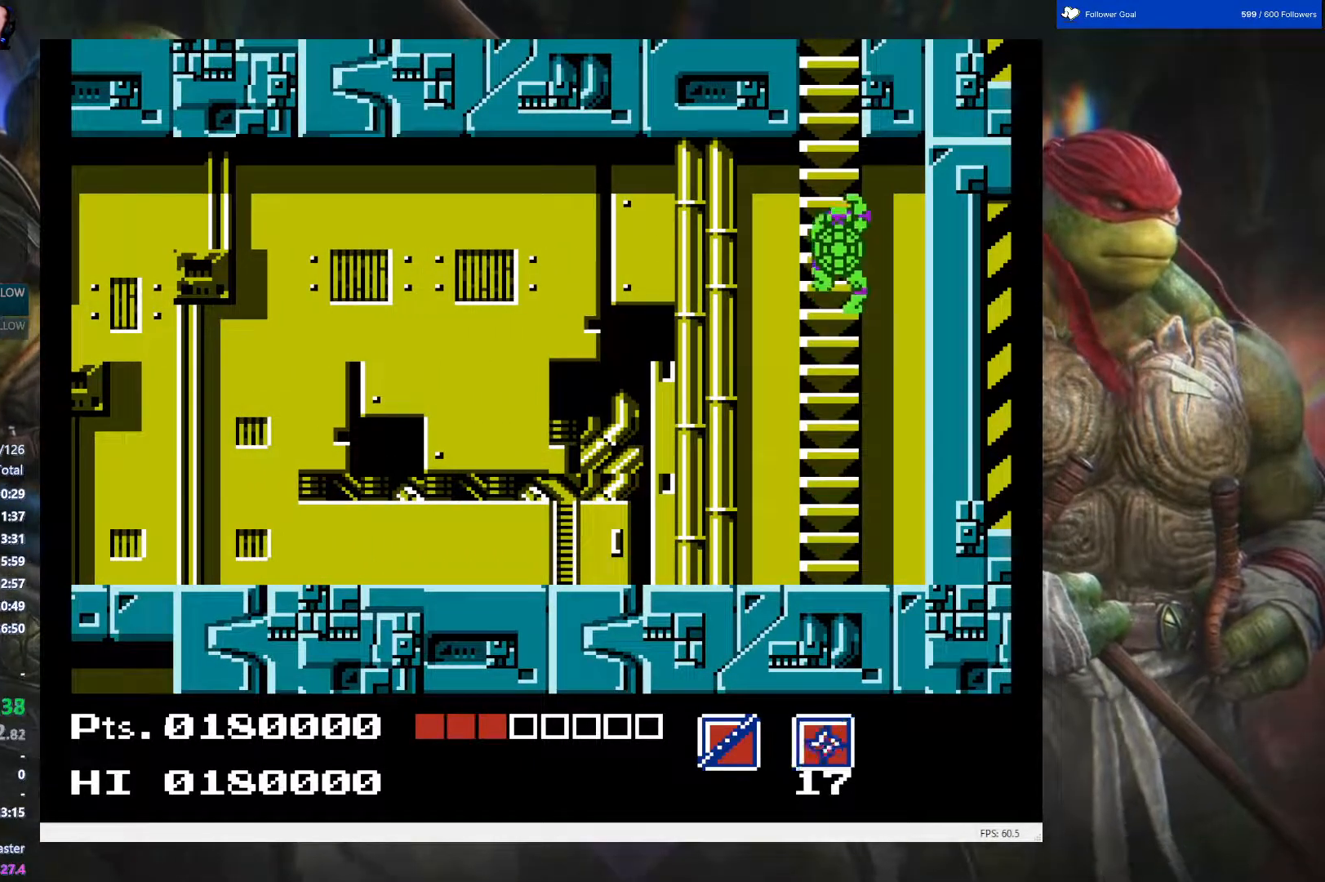
{"buttons": ["DPAD_UP"], "events": []}